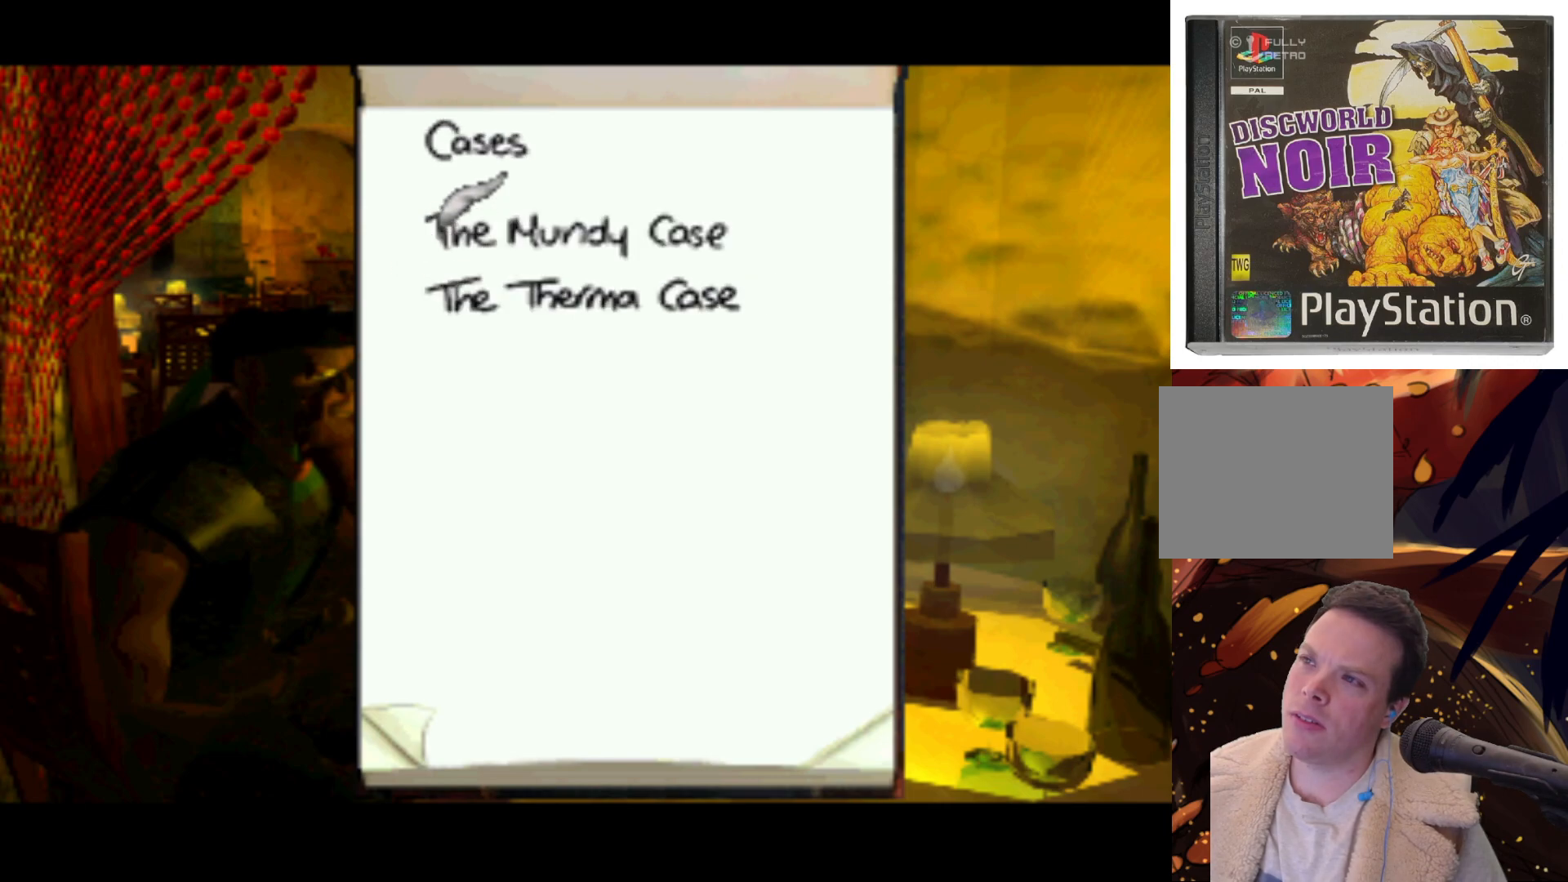
Gameplay with a controller (PlayStation layout); each line is a JSON object with the inputs held at the frame after it. "events" lists button and stick changes between this image and that frame as [ms after this image, input, new state], when the widget could be followed in between. Not read: L3 R3.
{"buttons": [], "left_stick": "center", "right_stick": "center", "events": []}
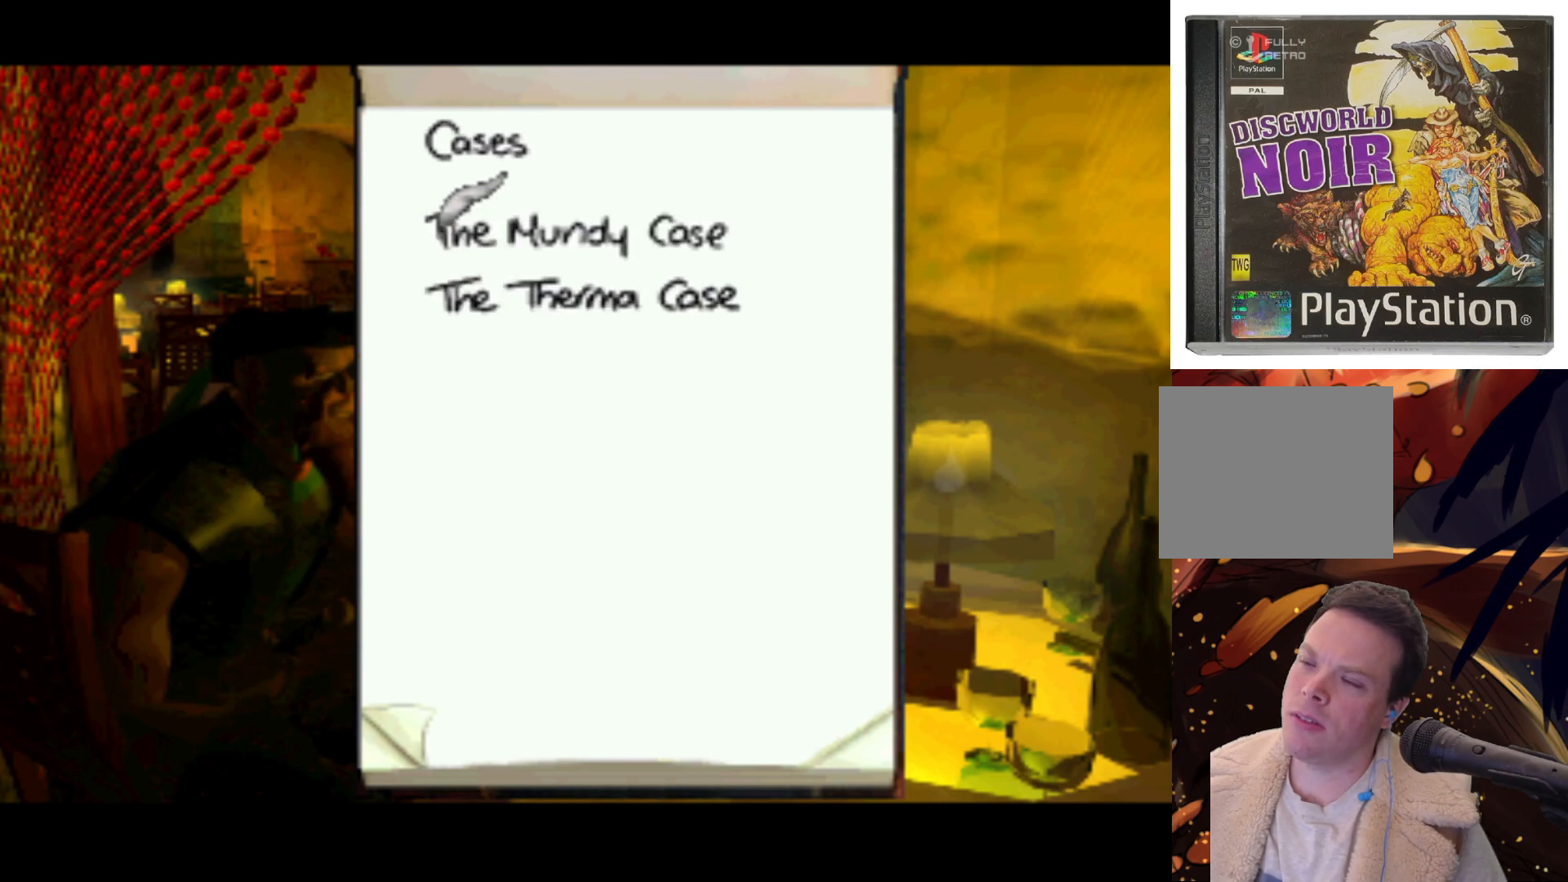
{"buttons": [], "left_stick": "center", "right_stick": "center", "events": [[200, "SQUARE", "down"], [367, "SQUARE", "up"]]}
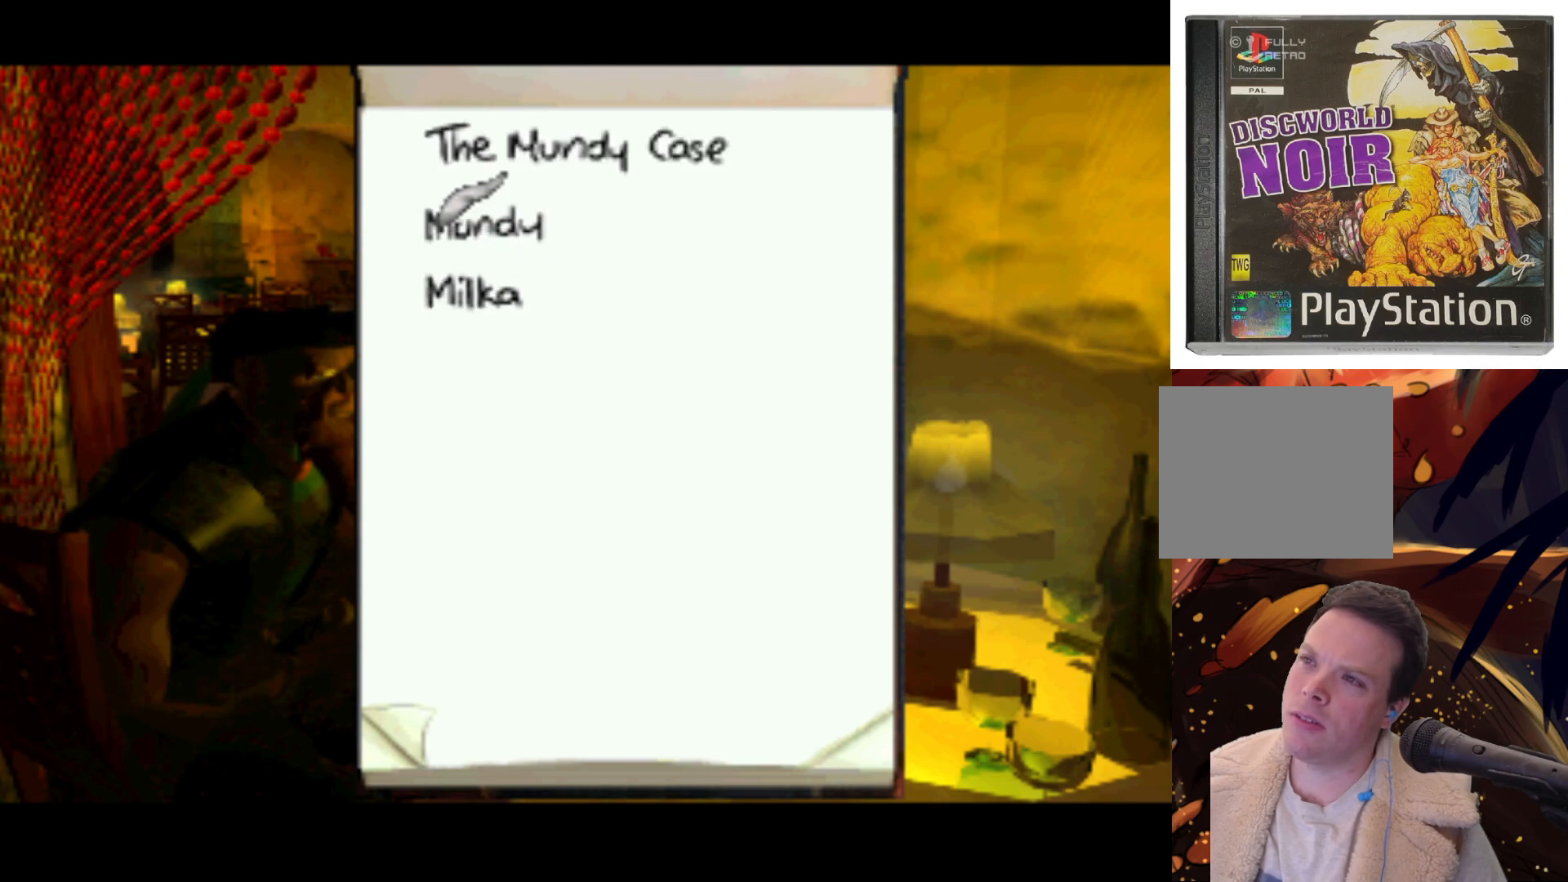
{"buttons": [], "left_stick": "center", "right_stick": "center", "events": []}
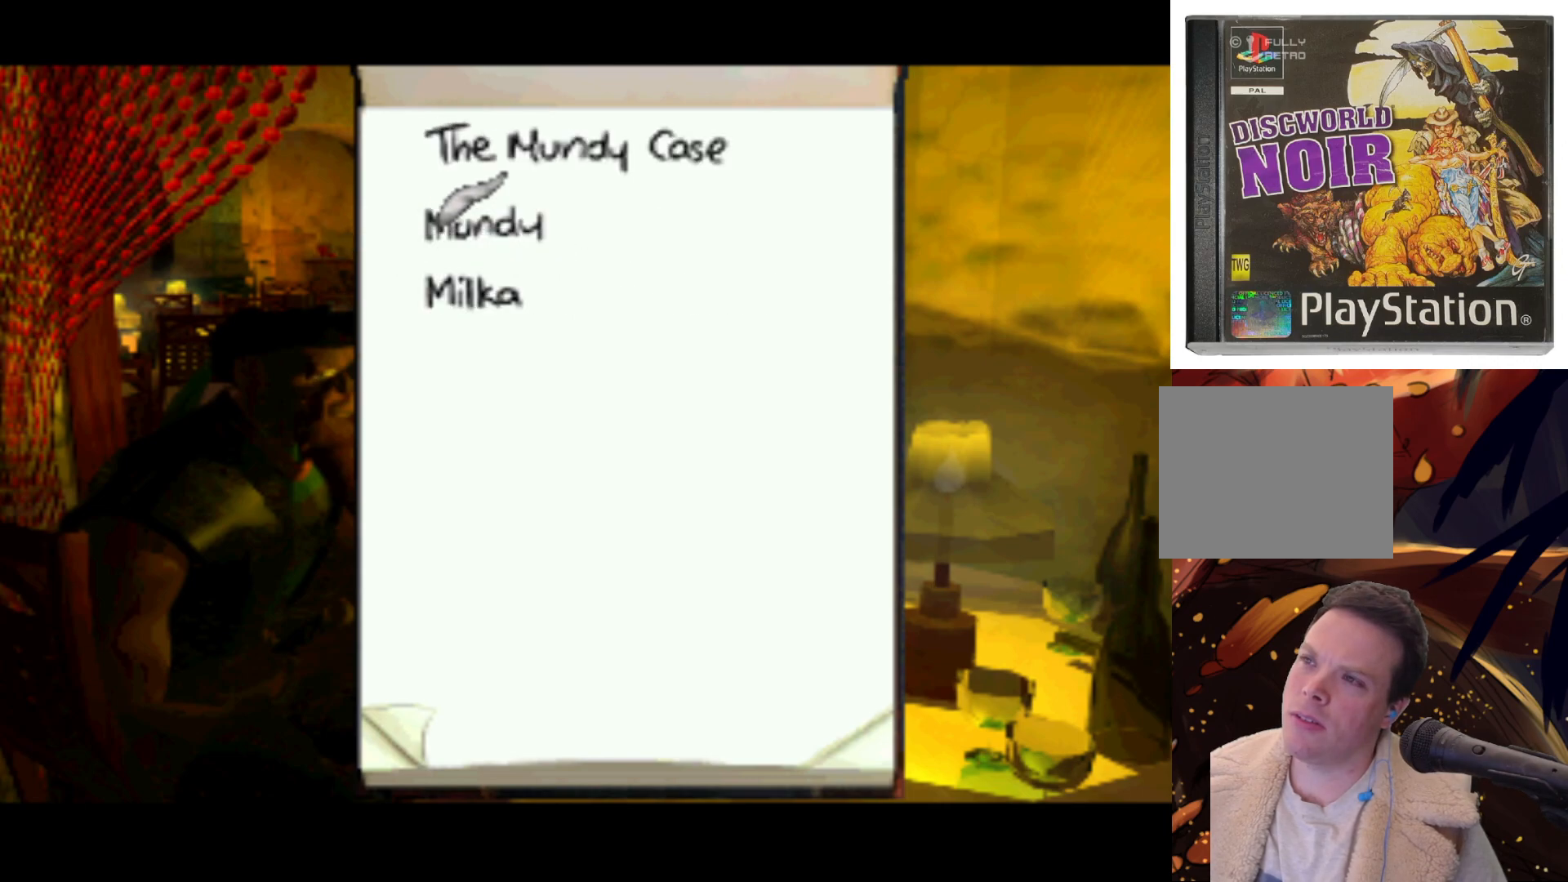
{"buttons": [], "left_stick": "center", "right_stick": "center", "events": [[433, "DPAD_UP", "down"], [467, "DPAD_UP", "up"]]}
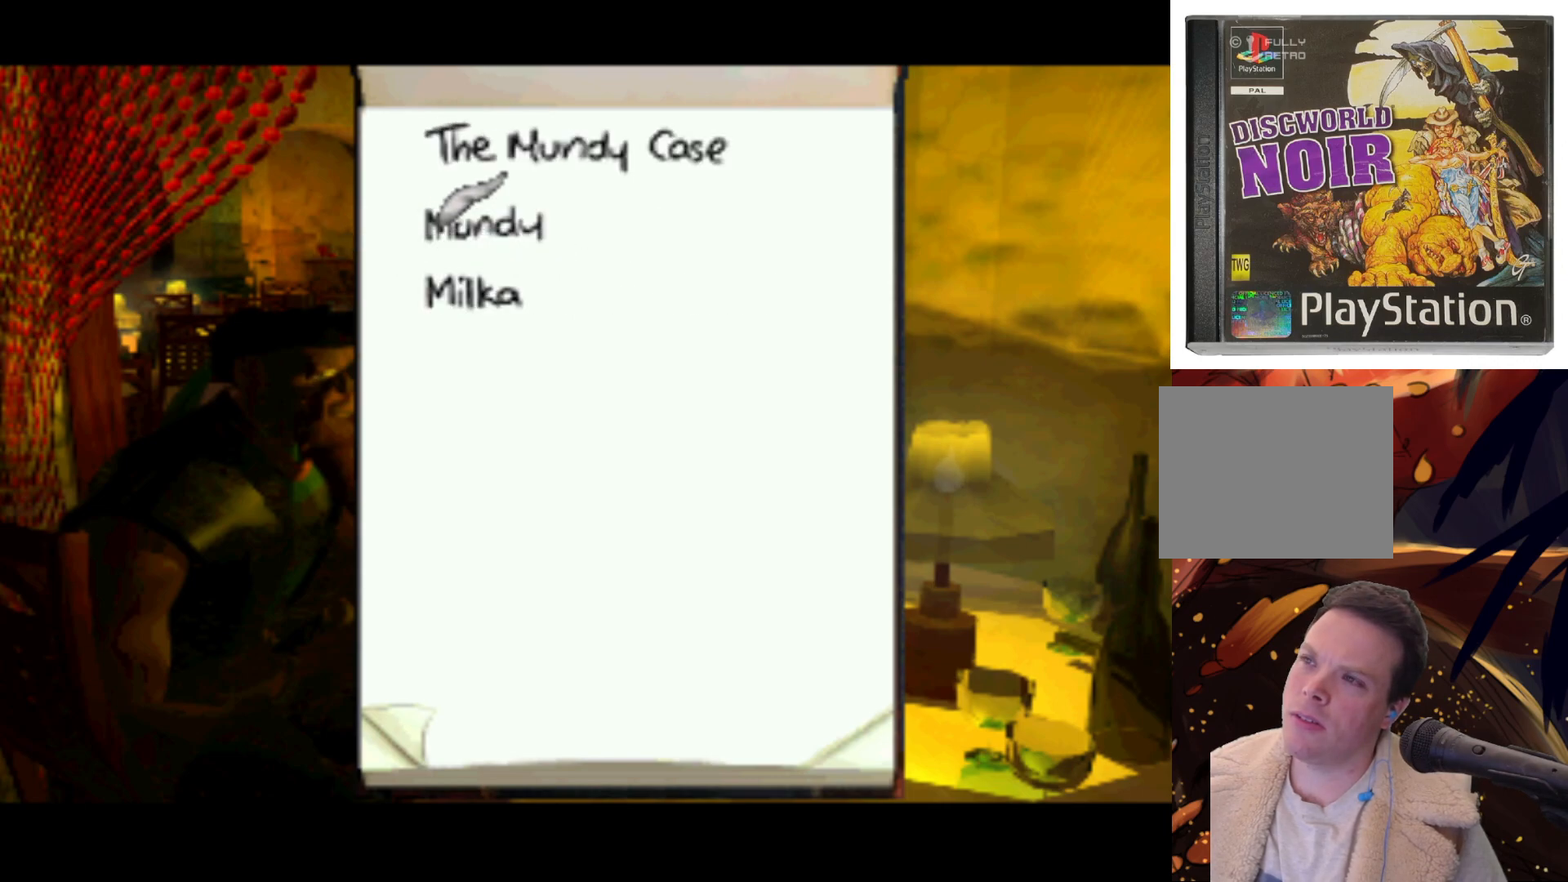
{"buttons": ["DPAD_DOWN"], "left_stick": "center", "right_stick": "center", "events": [[150, "DPAD_DOWN", "down"]]}
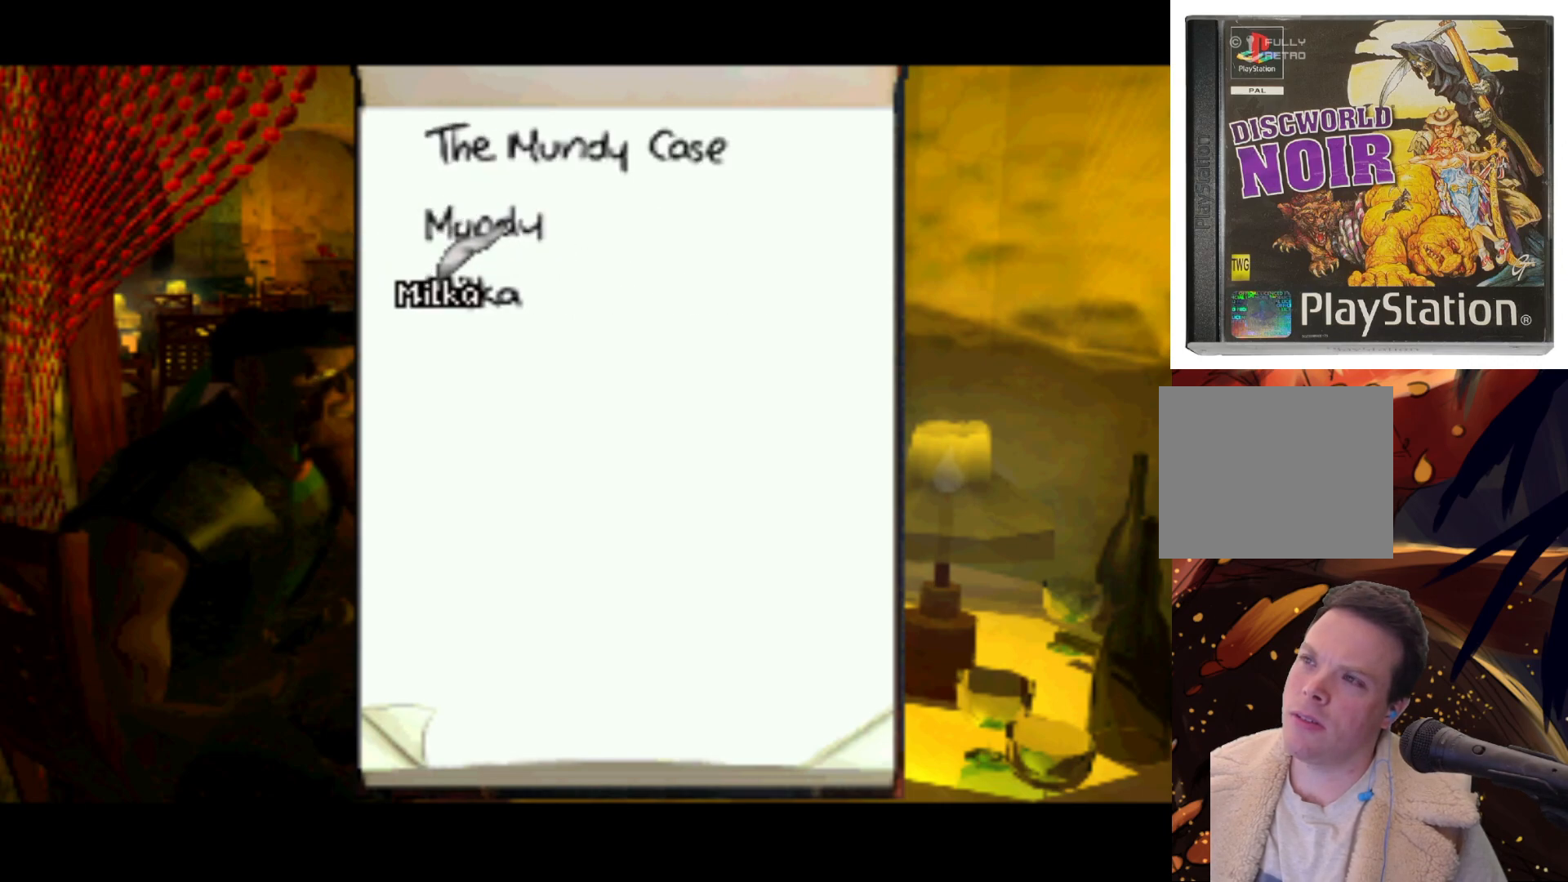
{"buttons": ["CROSS"], "left_stick": "center", "right_stick": "center", "events": [[200, "DPAD_DOWN", "up"], [350, "CROSS", "down"]]}
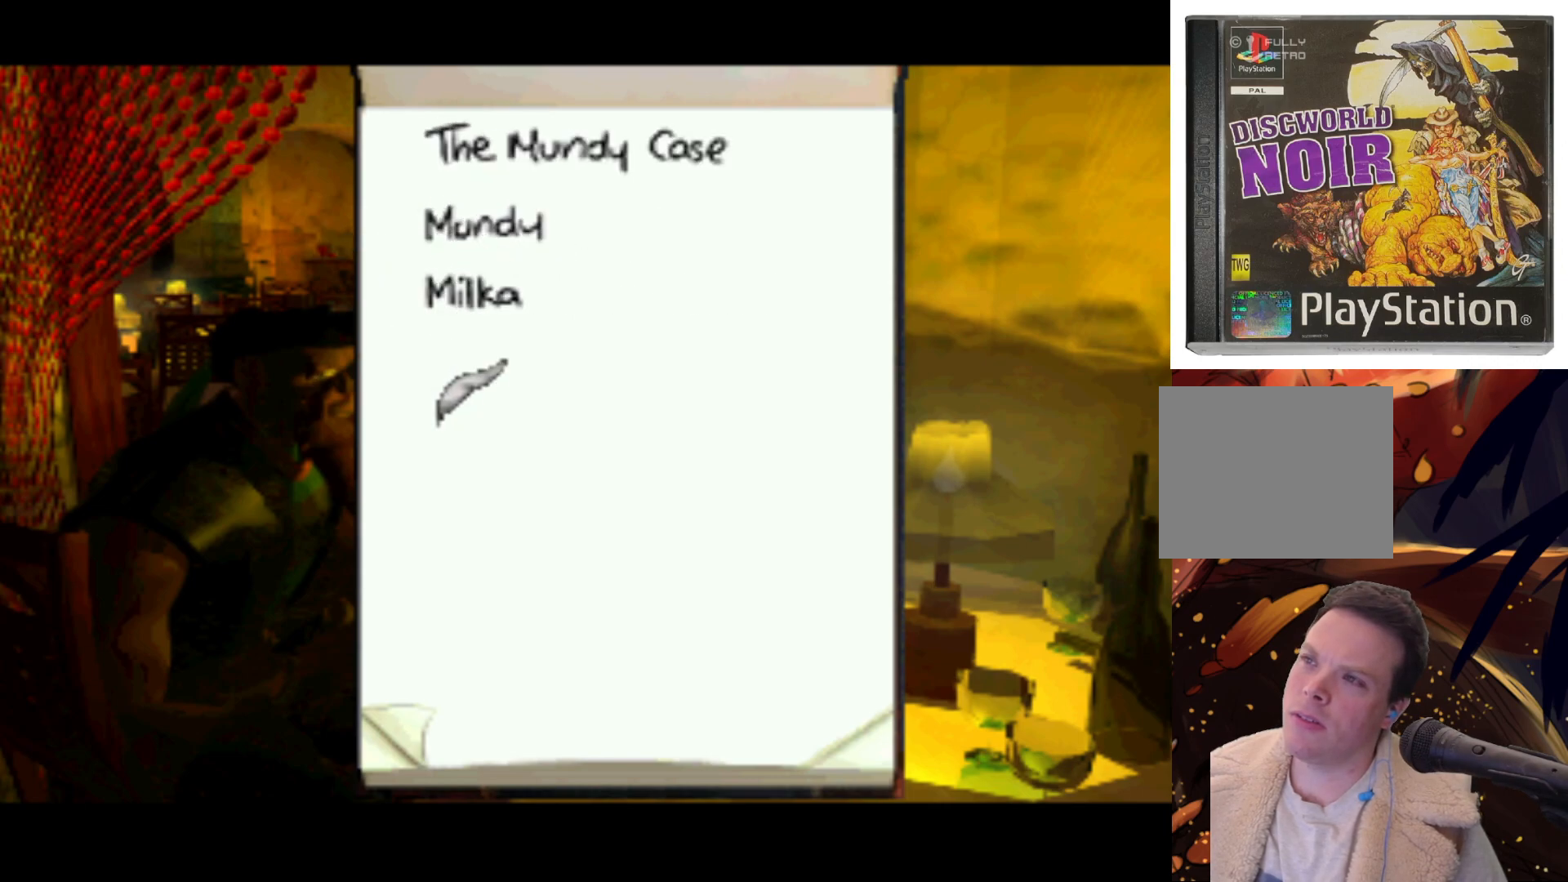
{"buttons": [], "left_stick": "center", "right_stick": "center", "events": [[100, "CROSS", "up"], [350, "SQUARE", "down"], [483, "SQUARE", "up"]]}
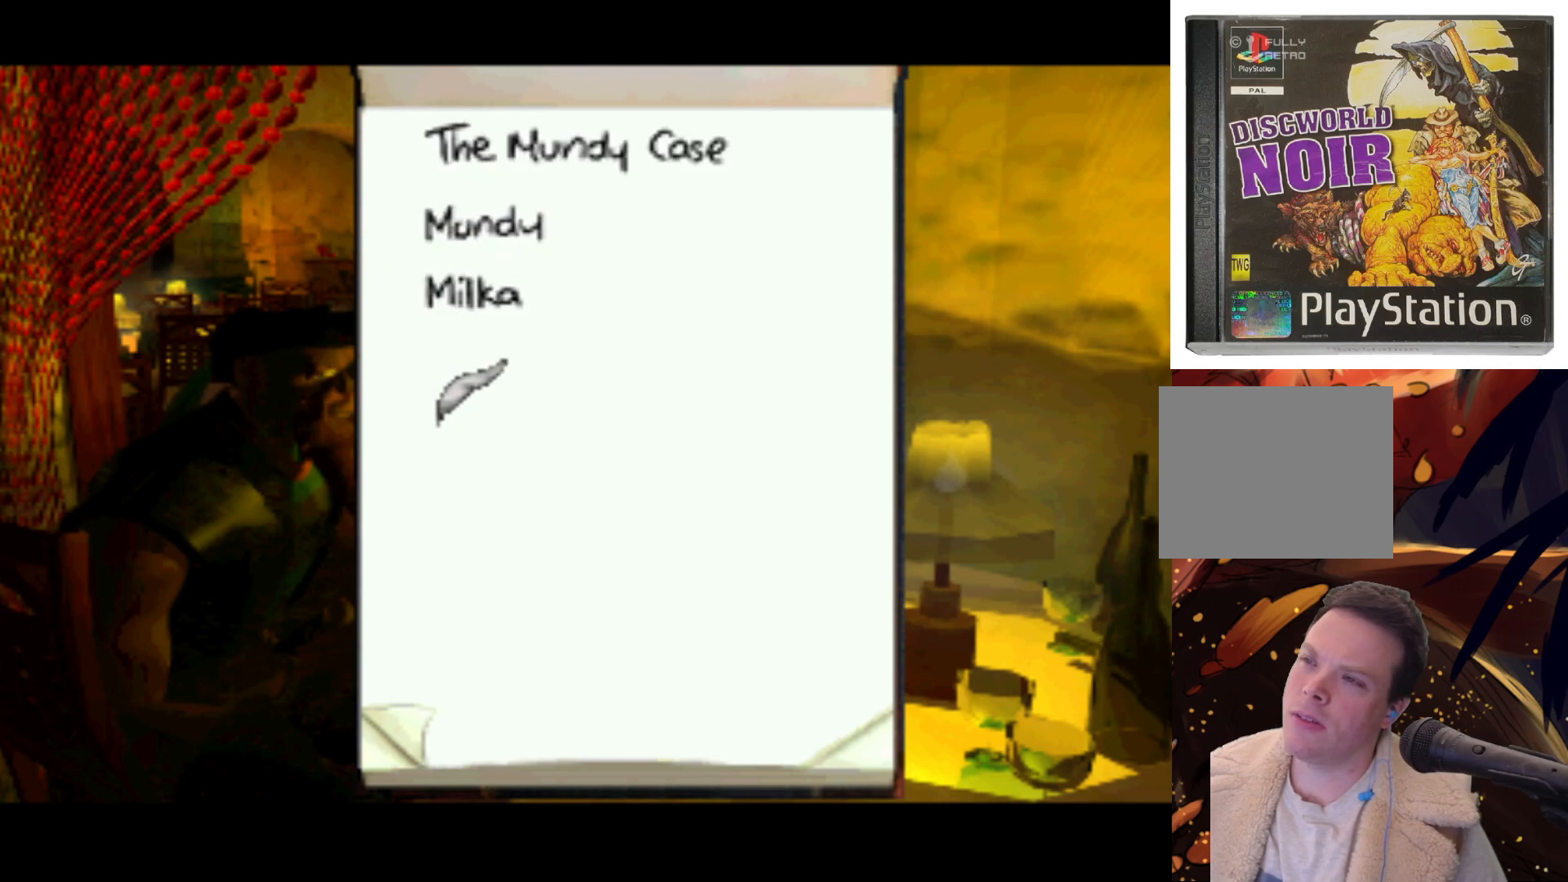
{"buttons": ["DPAD_UP"], "left_stick": "center", "right_stick": "center", "events": [[233, "DPAD_UP", "down"]]}
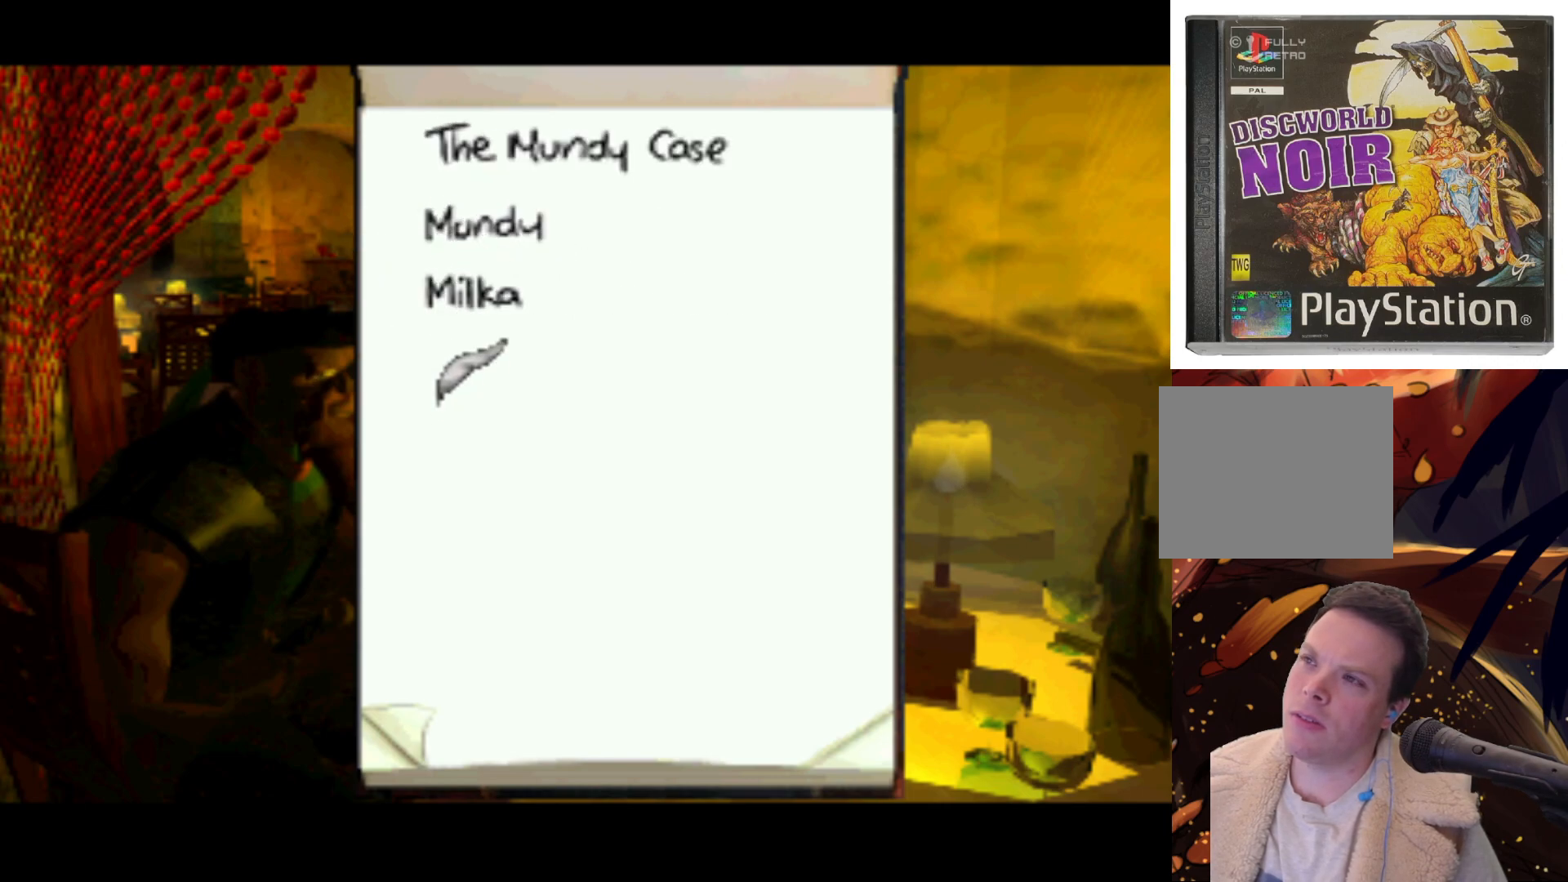
{"buttons": ["DPAD_UP"], "left_stick": "center", "right_stick": "center", "events": []}
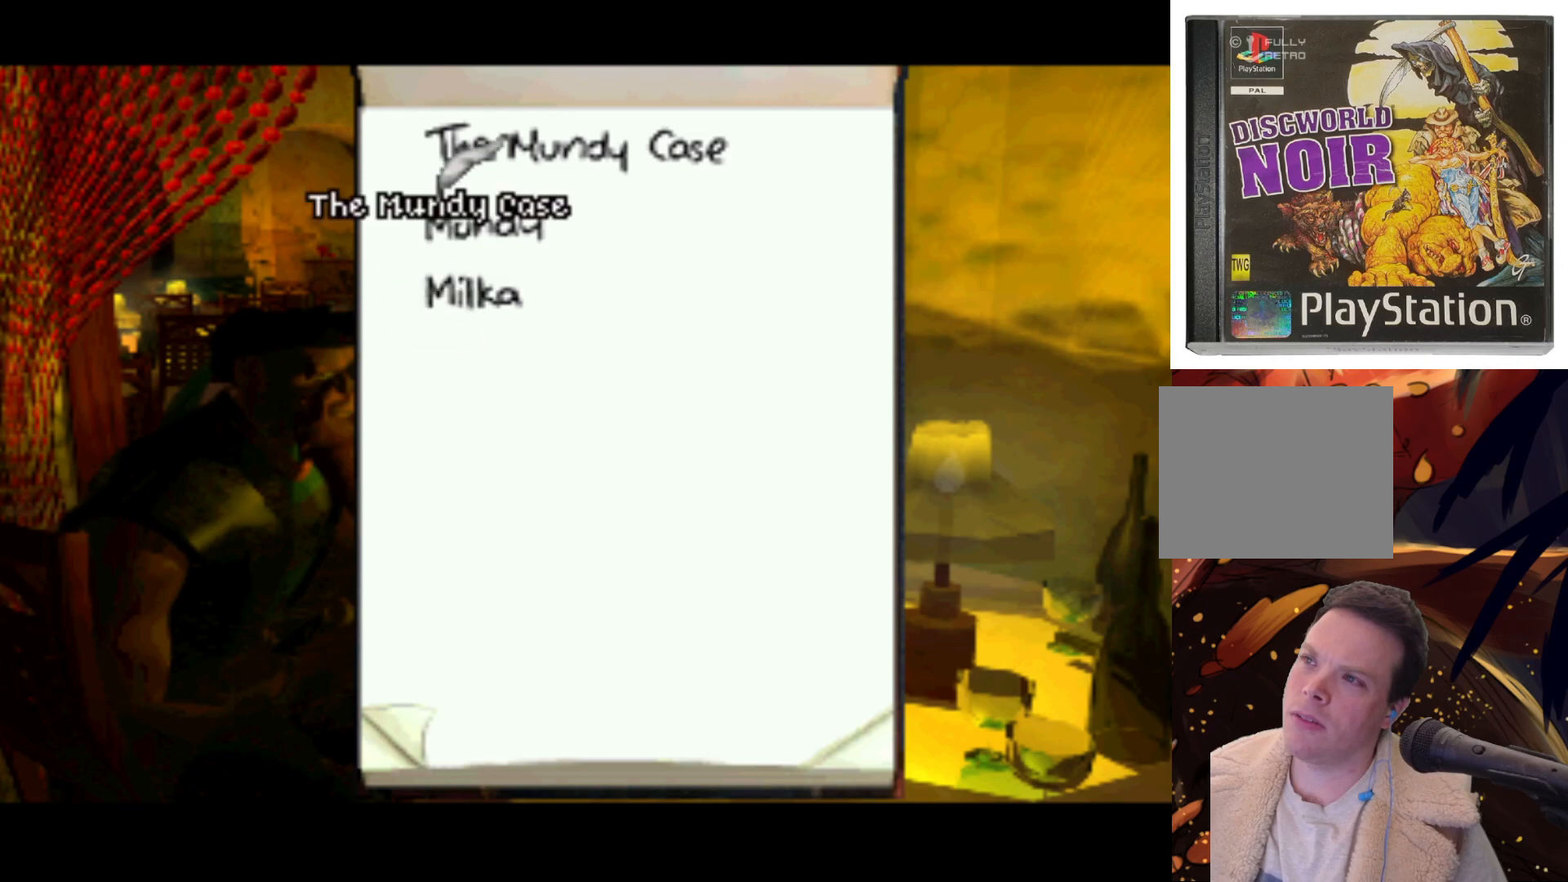
{"buttons": [], "left_stick": "center", "right_stick": "center", "events": [[17, "DPAD_UP", "up"], [50, "DPAD_RIGHT", "down"], [217, "DPAD_RIGHT", "up"]]}
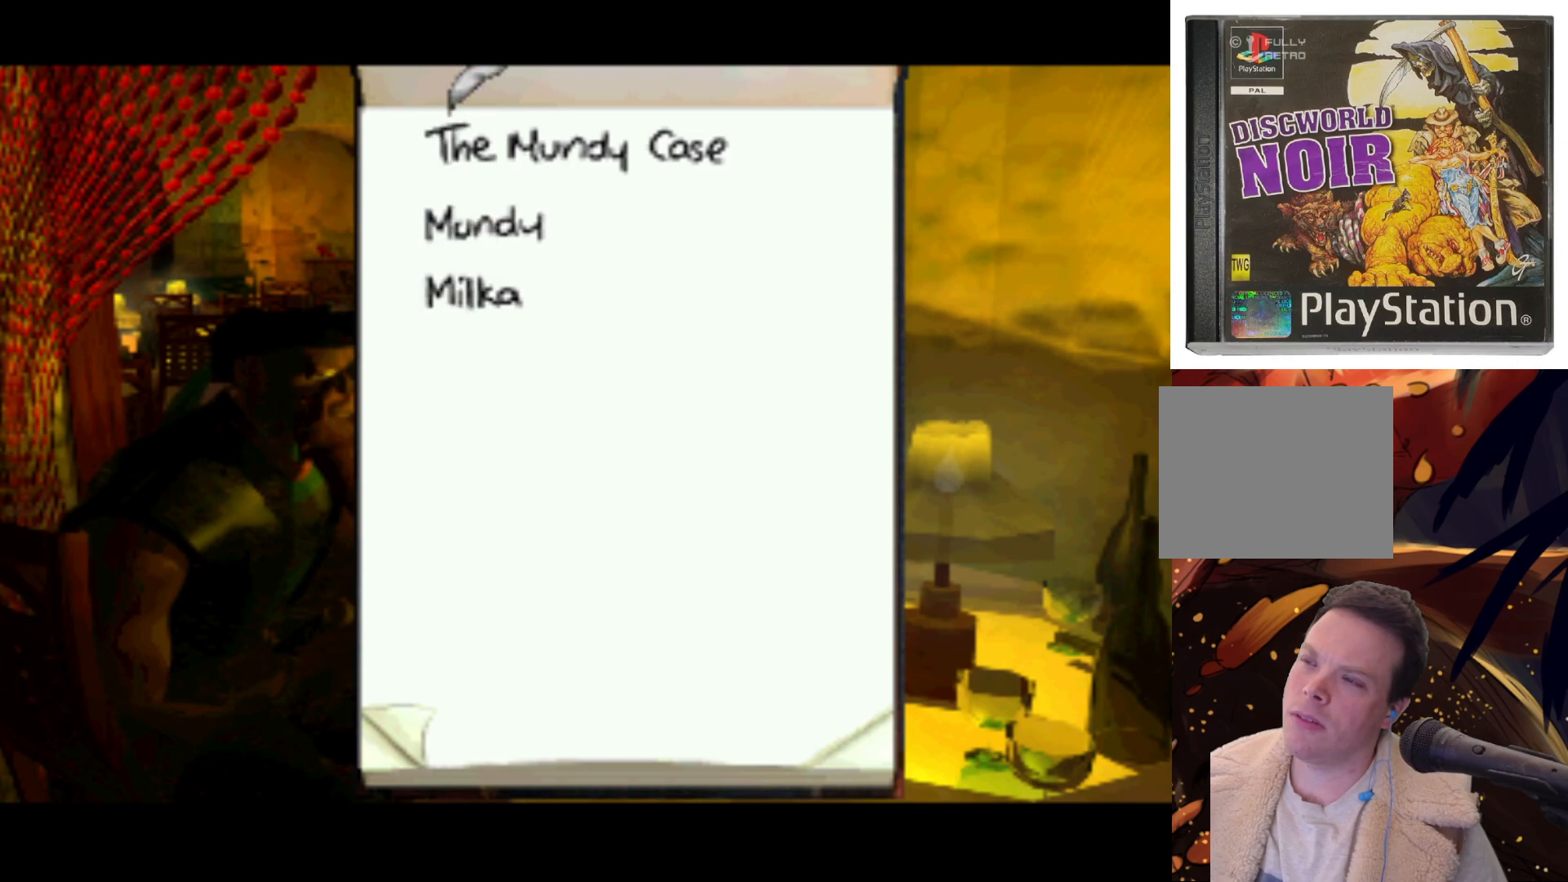
{"buttons": [], "left_stick": "center", "right_stick": "center", "events": [[100, "DPAD_DOWN", "down"], [333, "DPAD_DOWN", "up"]]}
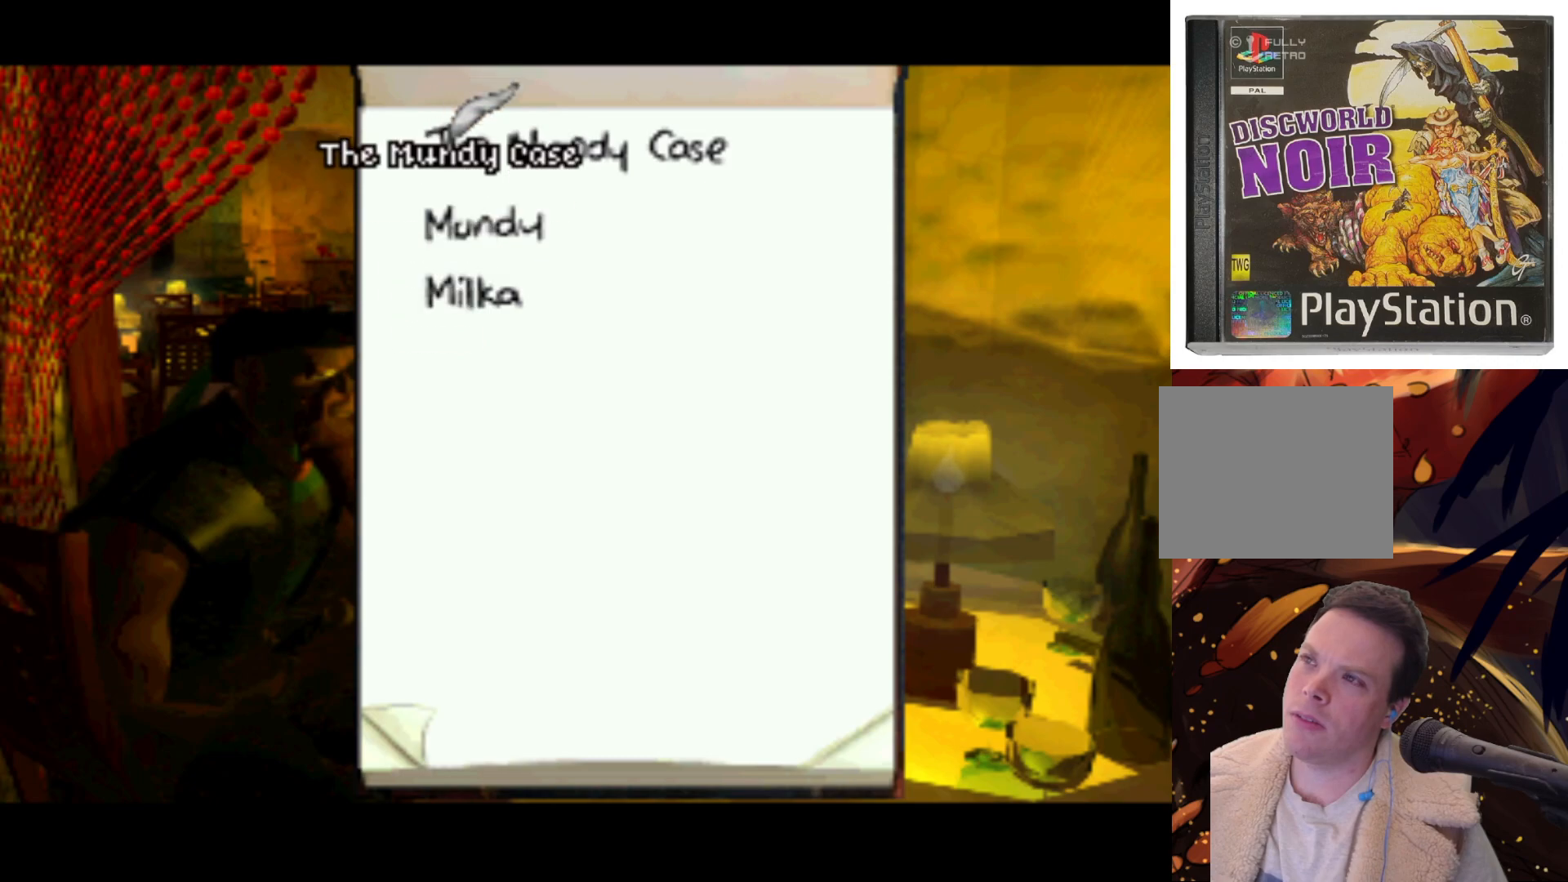
{"buttons": [], "left_stick": "center", "right_stick": "center", "events": [[183, "CROSS", "down"], [417, "CROSS", "up"]]}
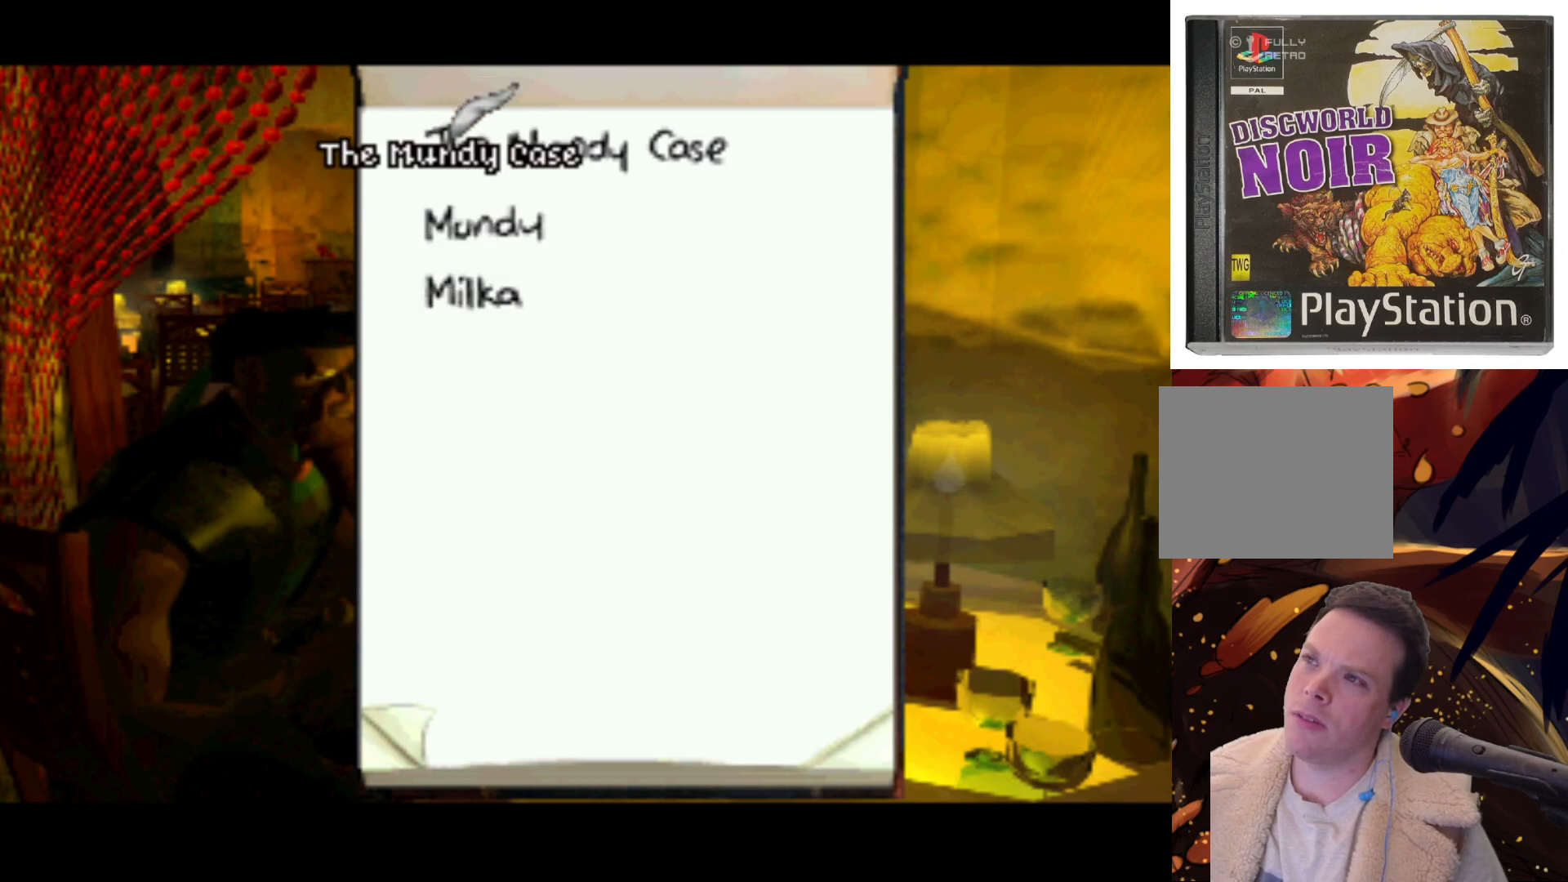
{"buttons": [], "left_stick": "center", "right_stick": "center", "events": [[183, "SQUARE", "down"], [350, "SQUARE", "up"]]}
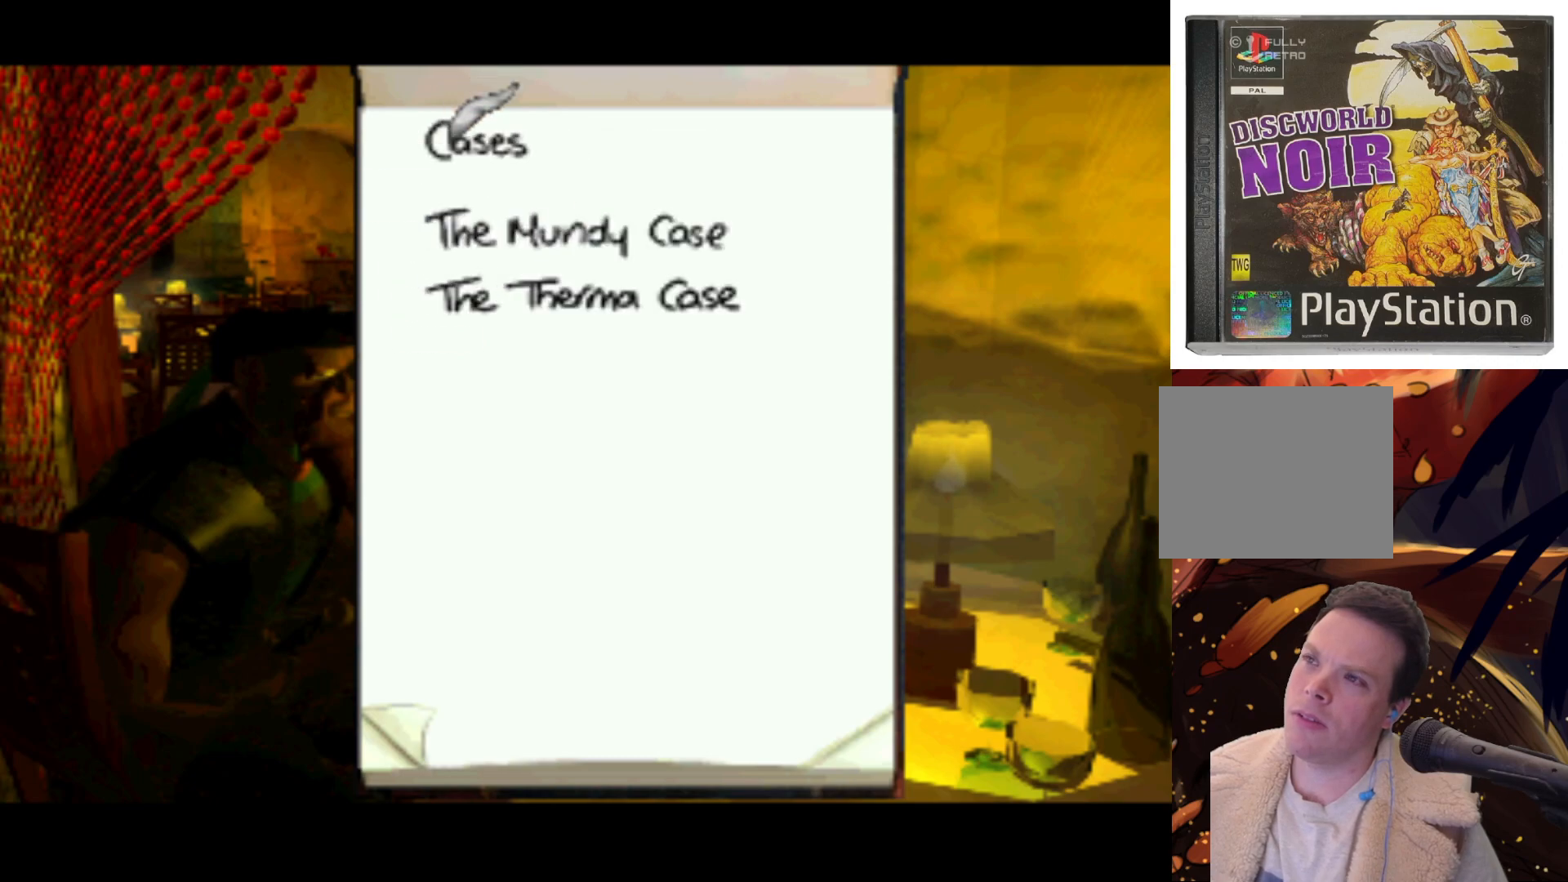
{"buttons": ["DPAD_DOWN"], "left_stick": "center", "right_stick": "center", "events": [[217, "DPAD_DOWN", "down"]]}
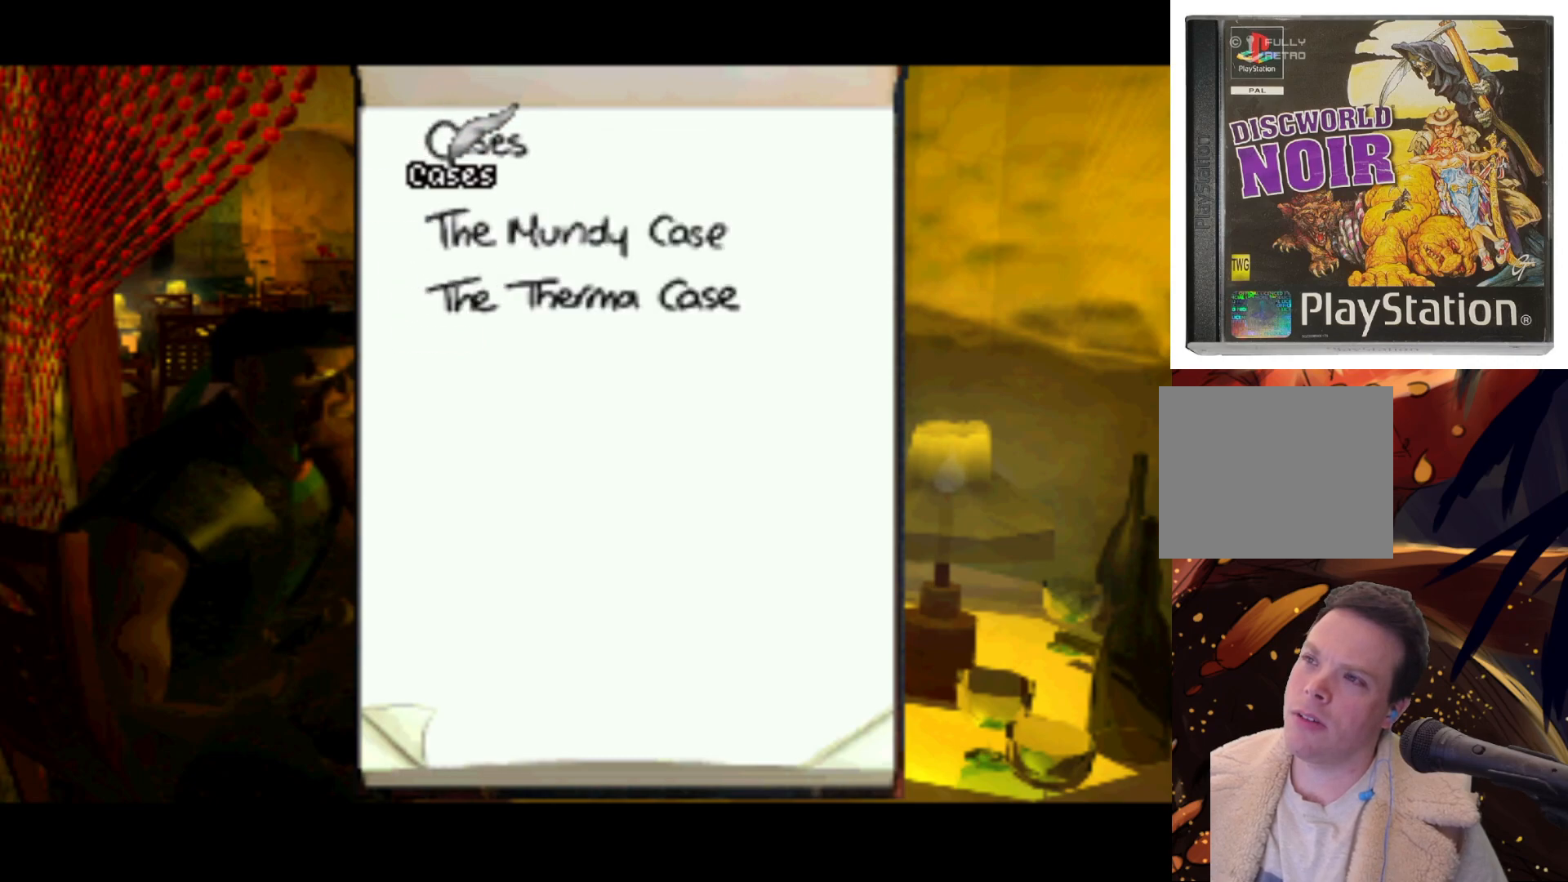
{"buttons": ["DPAD_DOWN"], "left_stick": "center", "right_stick": "center", "events": [[50, "DPAD_DOWN", "up"], [467, "DPAD_DOWN", "down"]]}
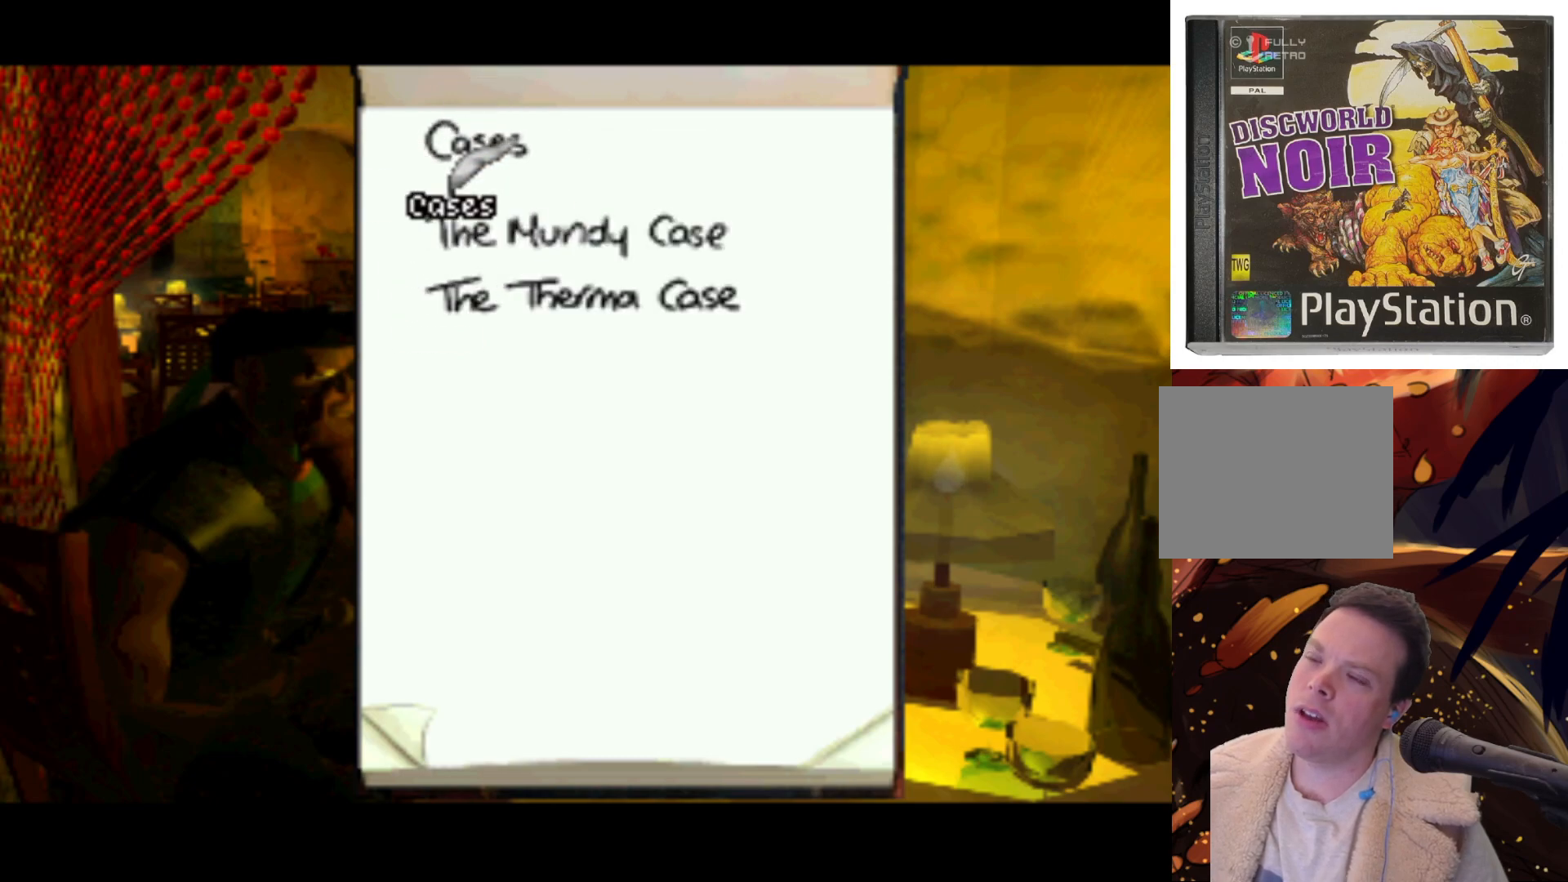
{"buttons": [], "left_stick": "center", "right_stick": "center", "events": [[300, "DPAD_DOWN", "up"]]}
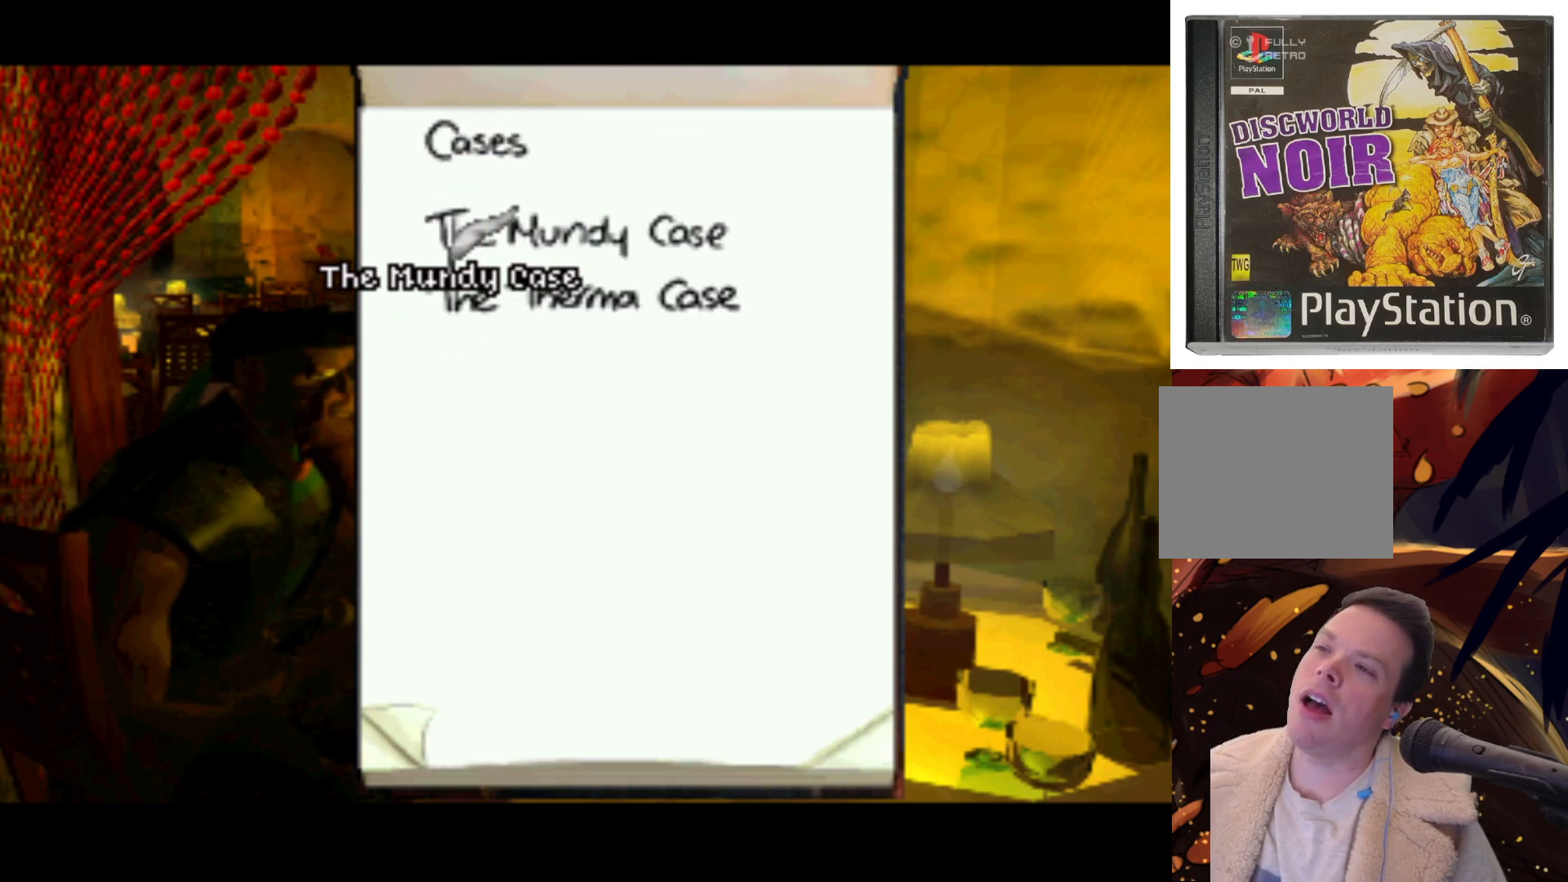
{"buttons": [], "left_stick": "center", "right_stick": "center", "events": [[283, "DPAD_DOWN", "down"], [500, "DPAD_DOWN", "up"]]}
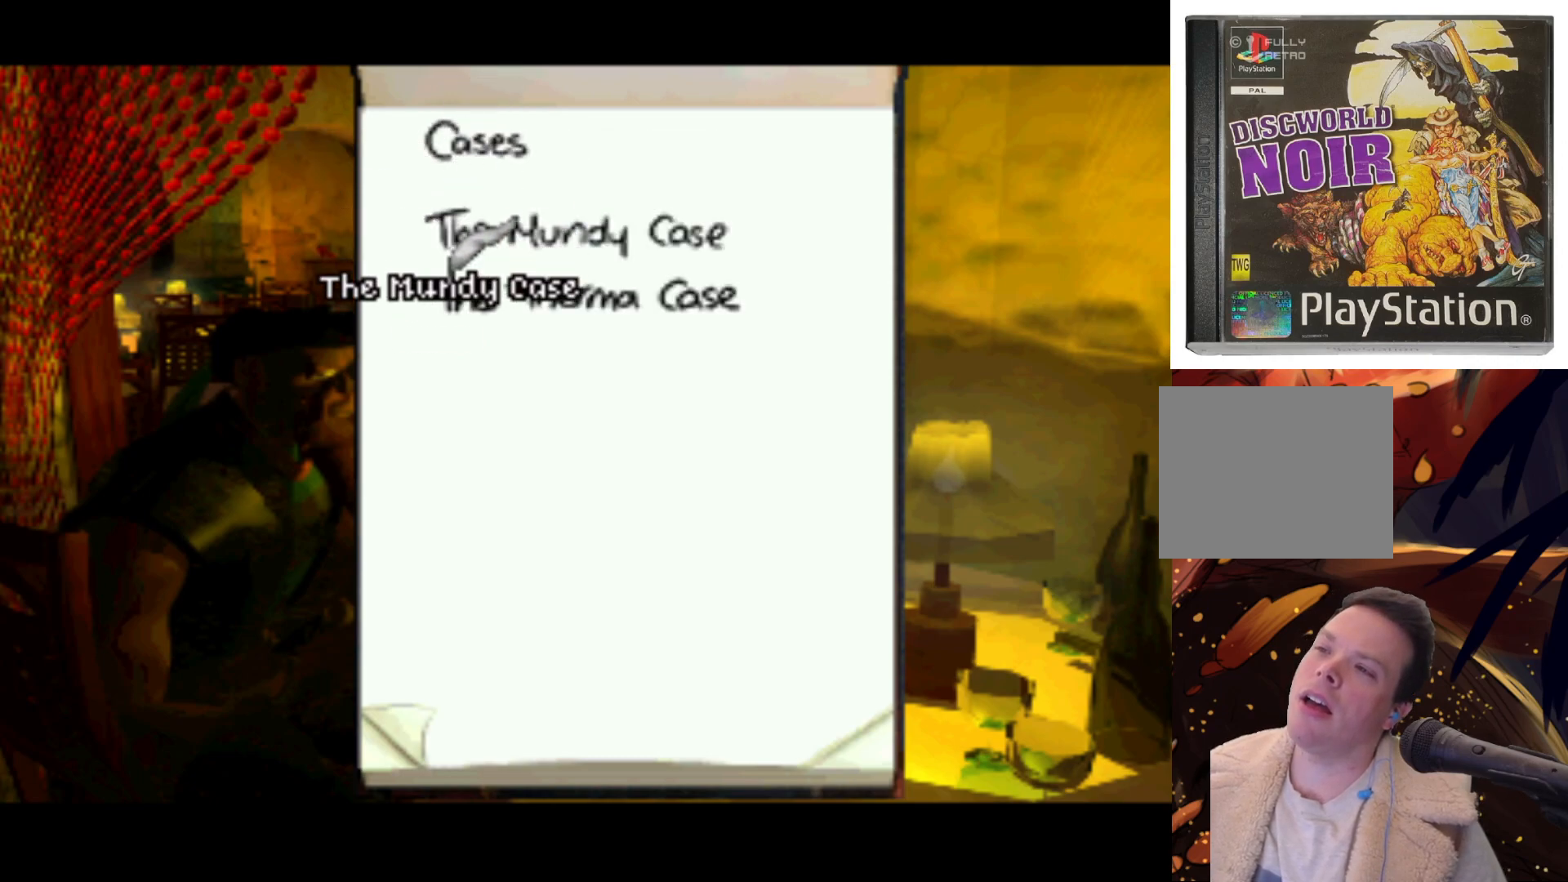
{"buttons": [], "left_stick": "center", "right_stick": "center", "events": [[17, "SQUARE", "down"], [183, "SQUARE", "up"]]}
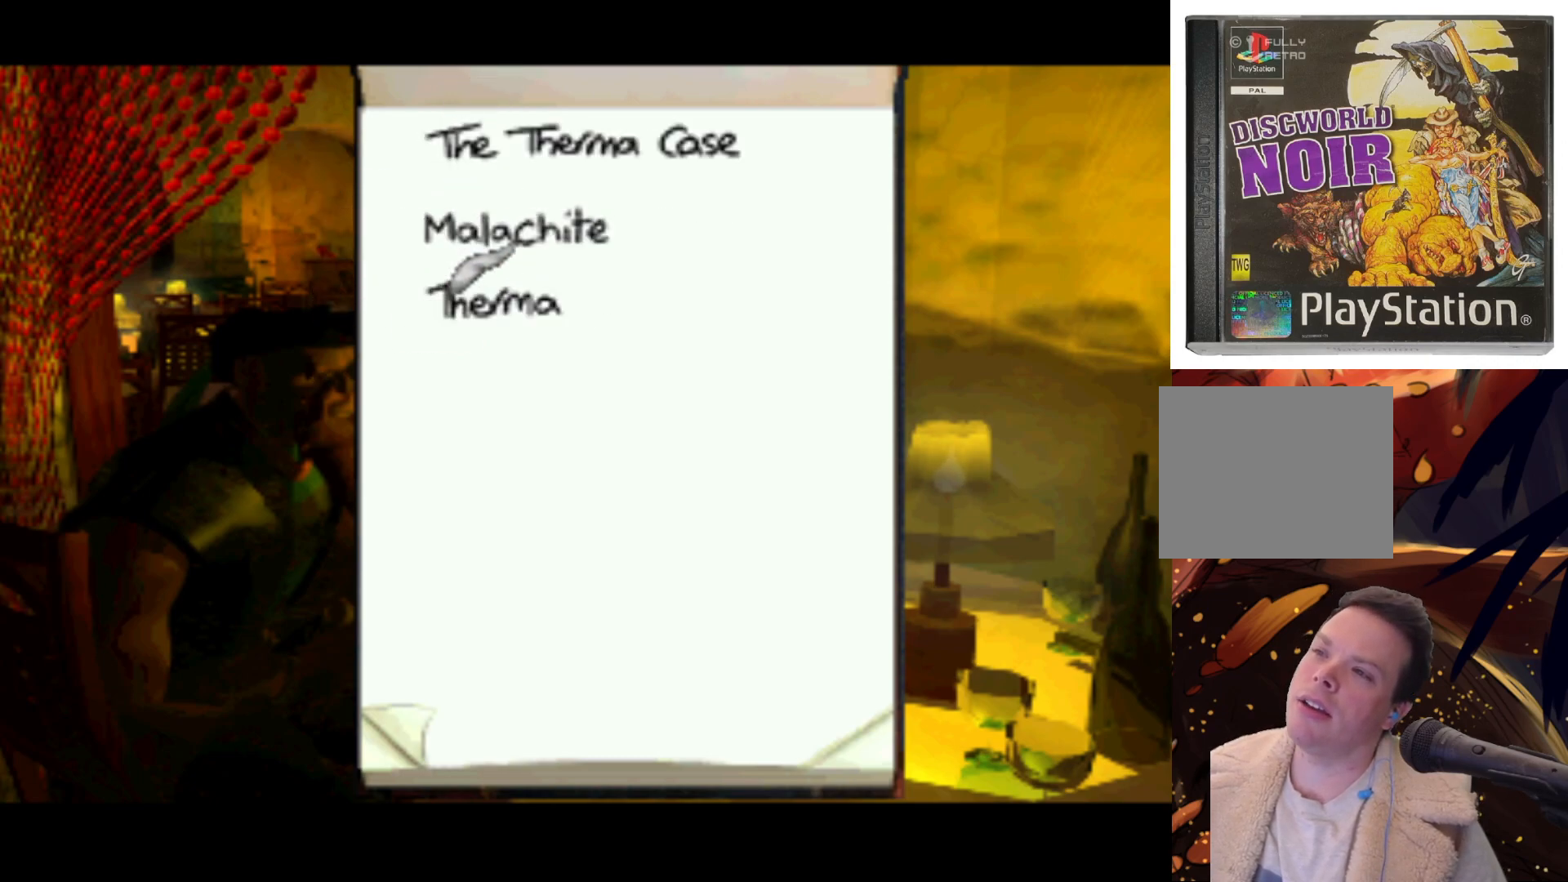
{"buttons": ["DPAD_UP"], "left_stick": "center", "right_stick": "center", "events": [[233, "DPAD_UP", "down"]]}
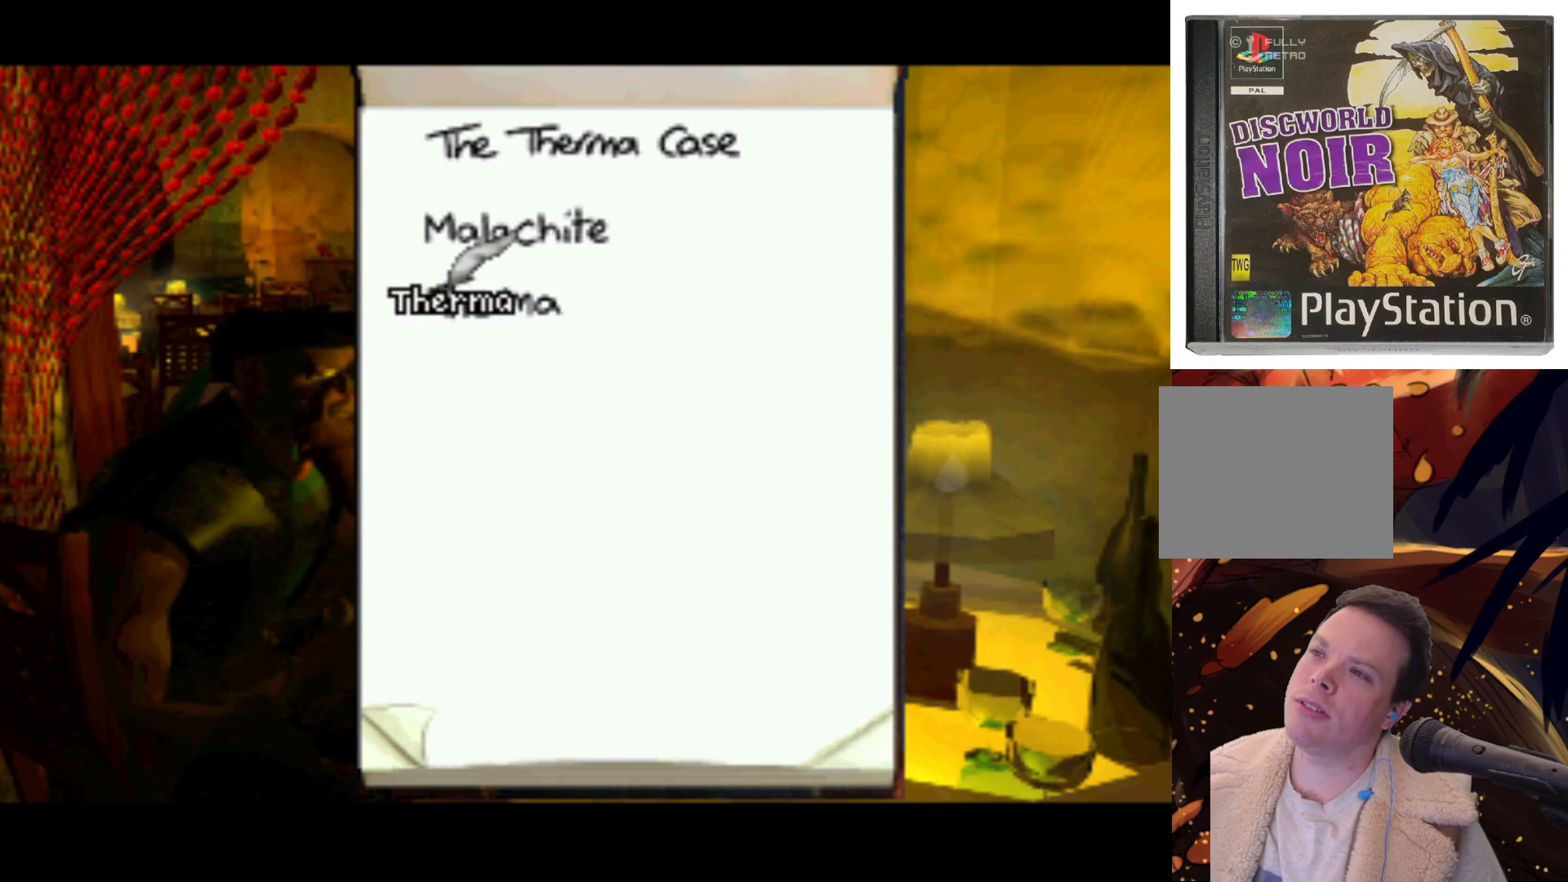
{"buttons": [], "left_stick": "center", "right_stick": "center", "events": [[200, "DPAD_UP", "up"]]}
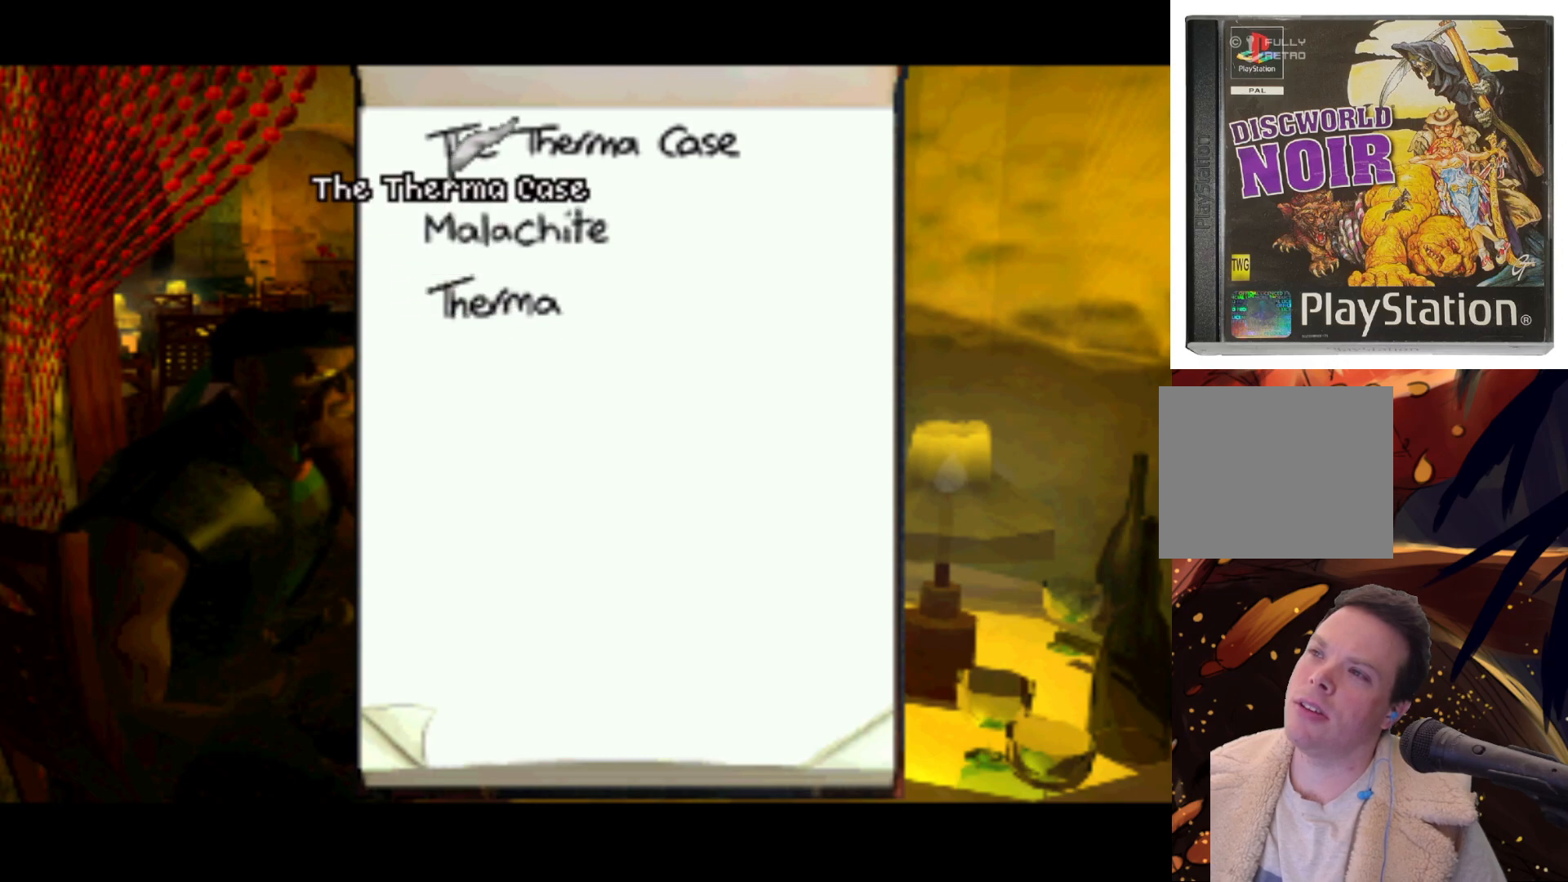
{"buttons": ["SQUARE"], "left_stick": "center", "right_stick": "center", "events": [[100, "DPAD_RIGHT", "down"], [217, "DPAD_UP", "down"], [233, "DPAD_RIGHT", "up"], [383, "DPAD_UP", "up"], [483, "SQUARE", "down"]]}
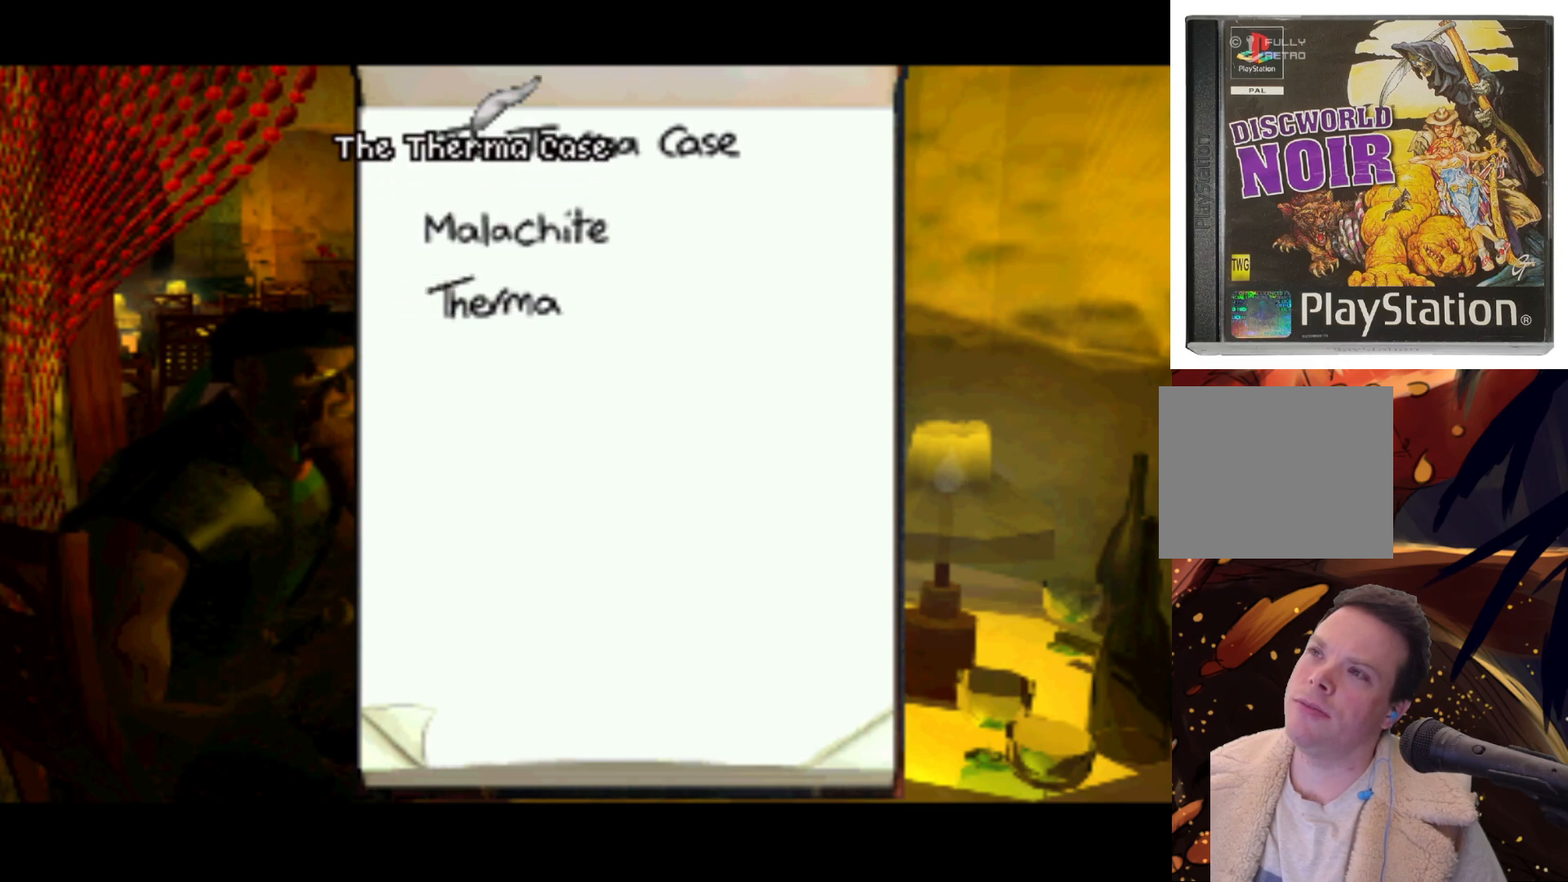
{"buttons": ["DPAD_DOWN"], "left_stick": "center", "right_stick": "center", "events": [[150, "SQUARE", "up"], [483, "DPAD_DOWN", "down"]]}
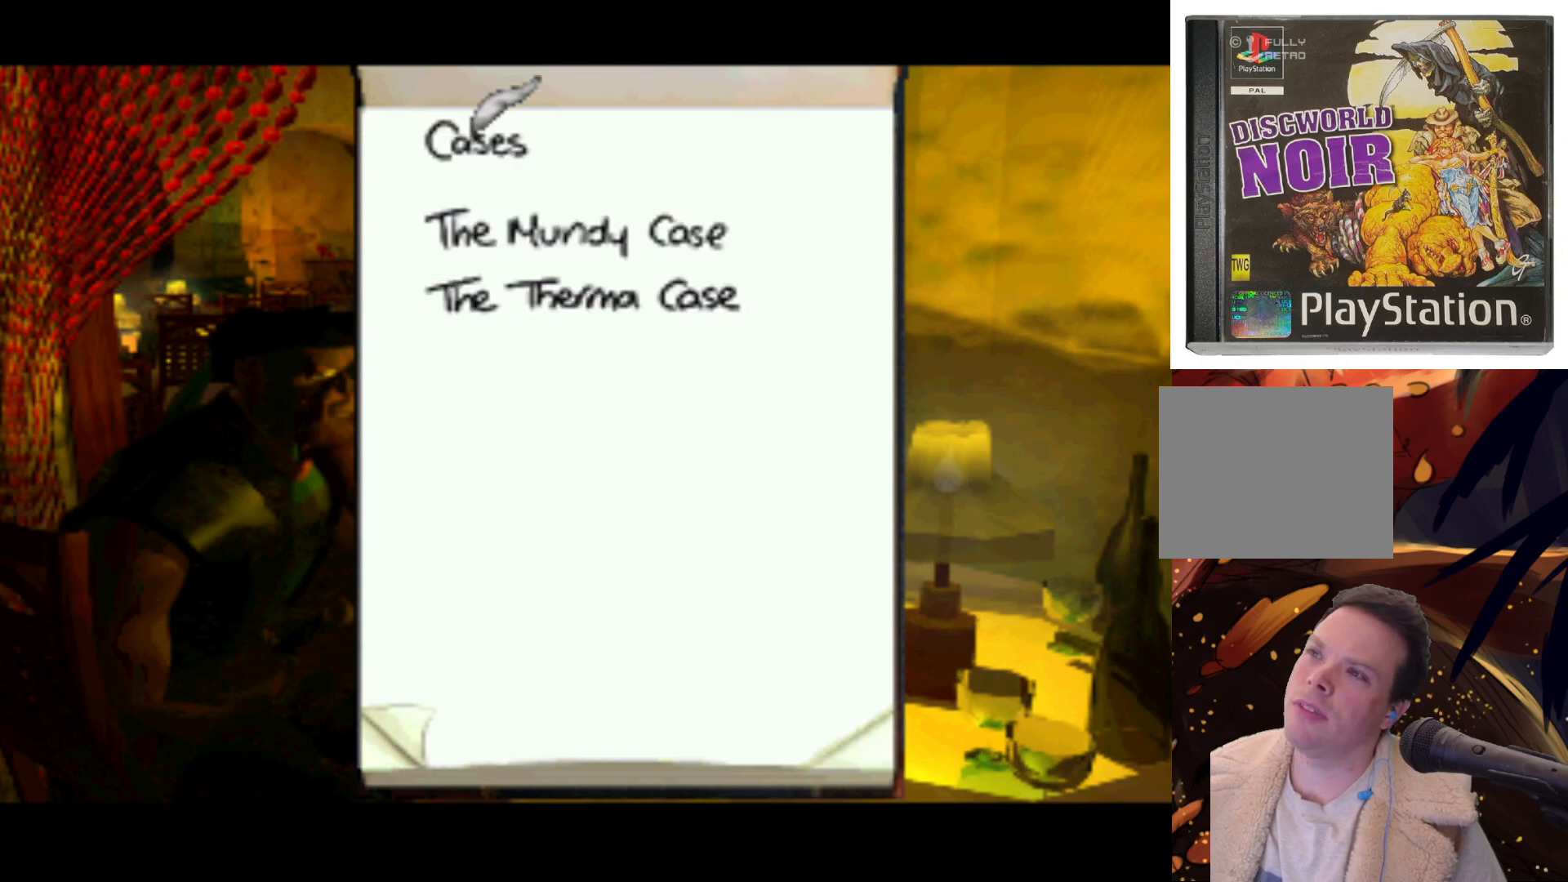
{"buttons": [], "left_stick": "center", "right_stick": "center", "events": [[350, "DPAD_DOWN", "up"]]}
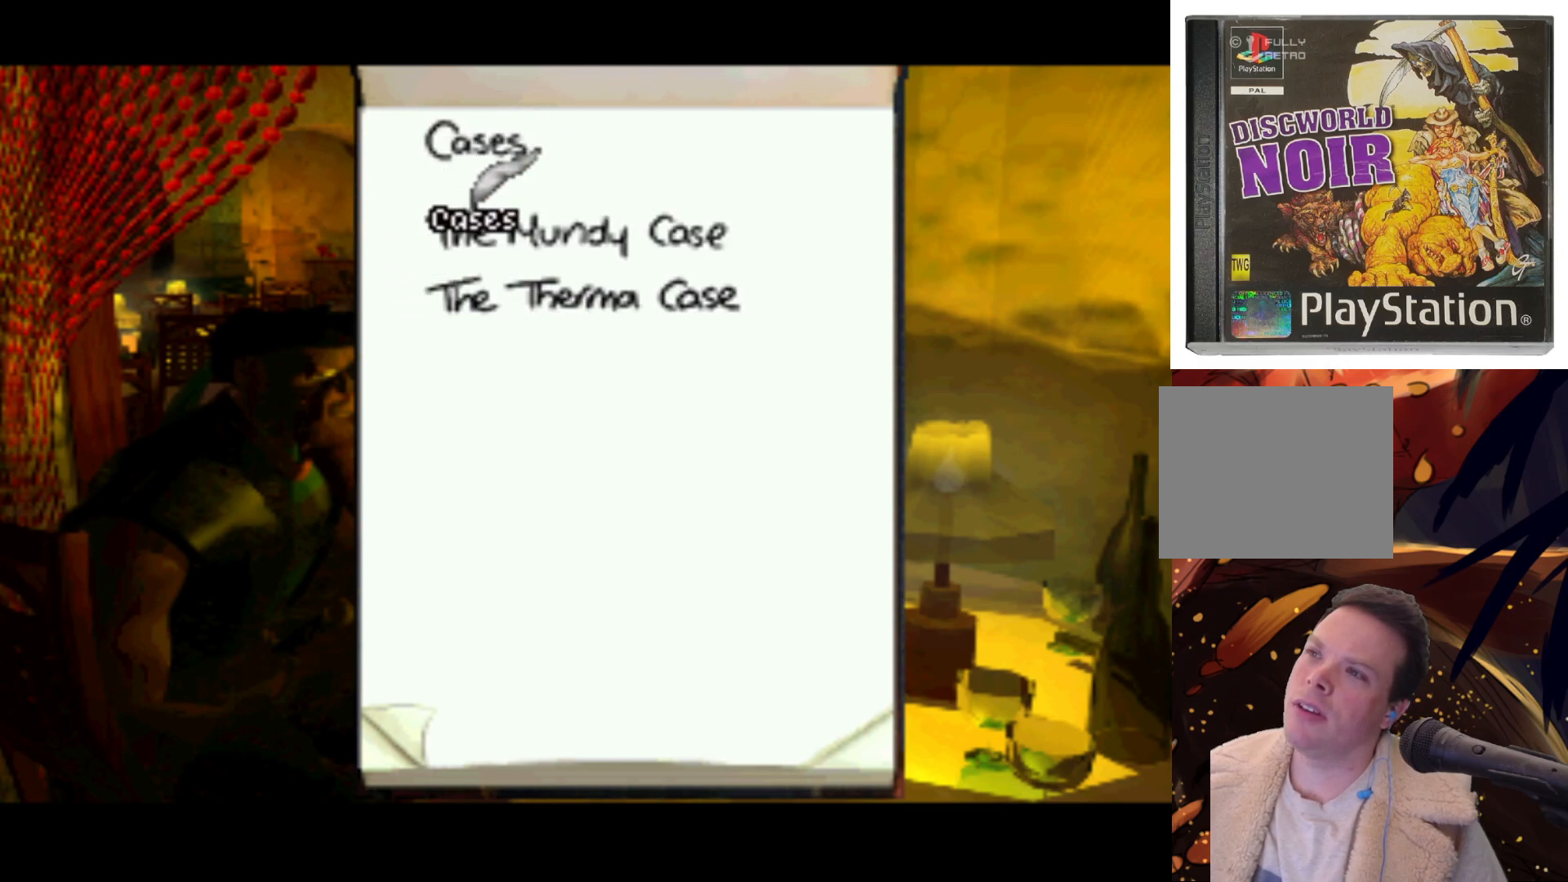
{"buttons": [], "left_stick": "center", "right_stick": "center", "events": [[83, "DPAD_UP", "down"], [450, "DPAD_UP", "up"]]}
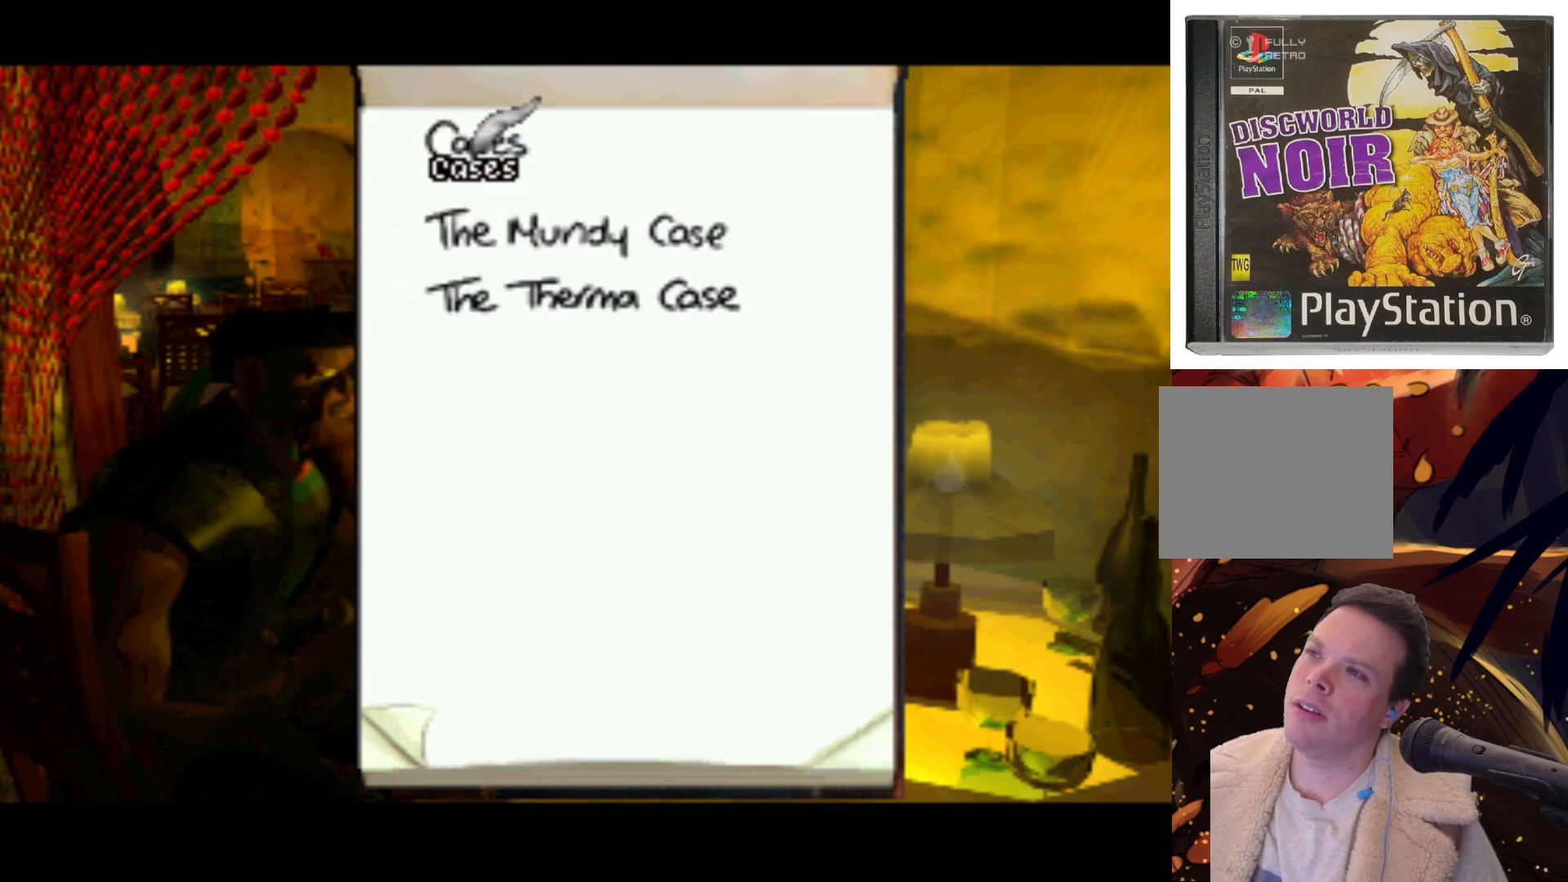
{"buttons": ["DPAD_DOWN"], "left_stick": "center", "right_stick": "center", "events": [[33, "SQUARE", "down"], [150, "SQUARE", "up"], [283, "DPAD_DOWN", "down"]]}
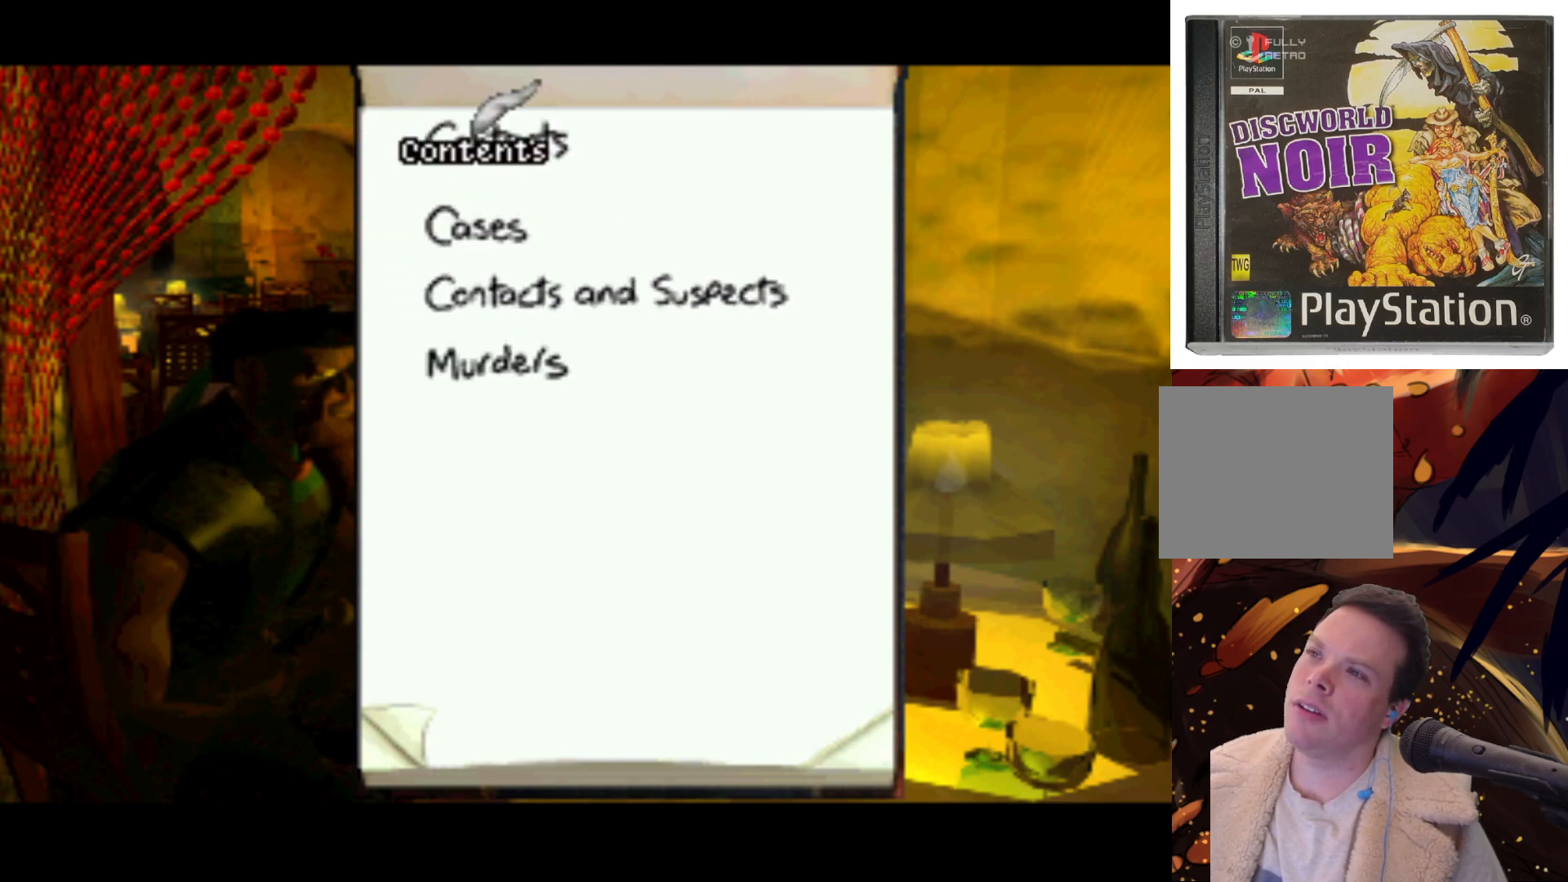
{"buttons": [], "left_stick": "center", "right_stick": "center", "events": [[417, "DPAD_DOWN", "up"]]}
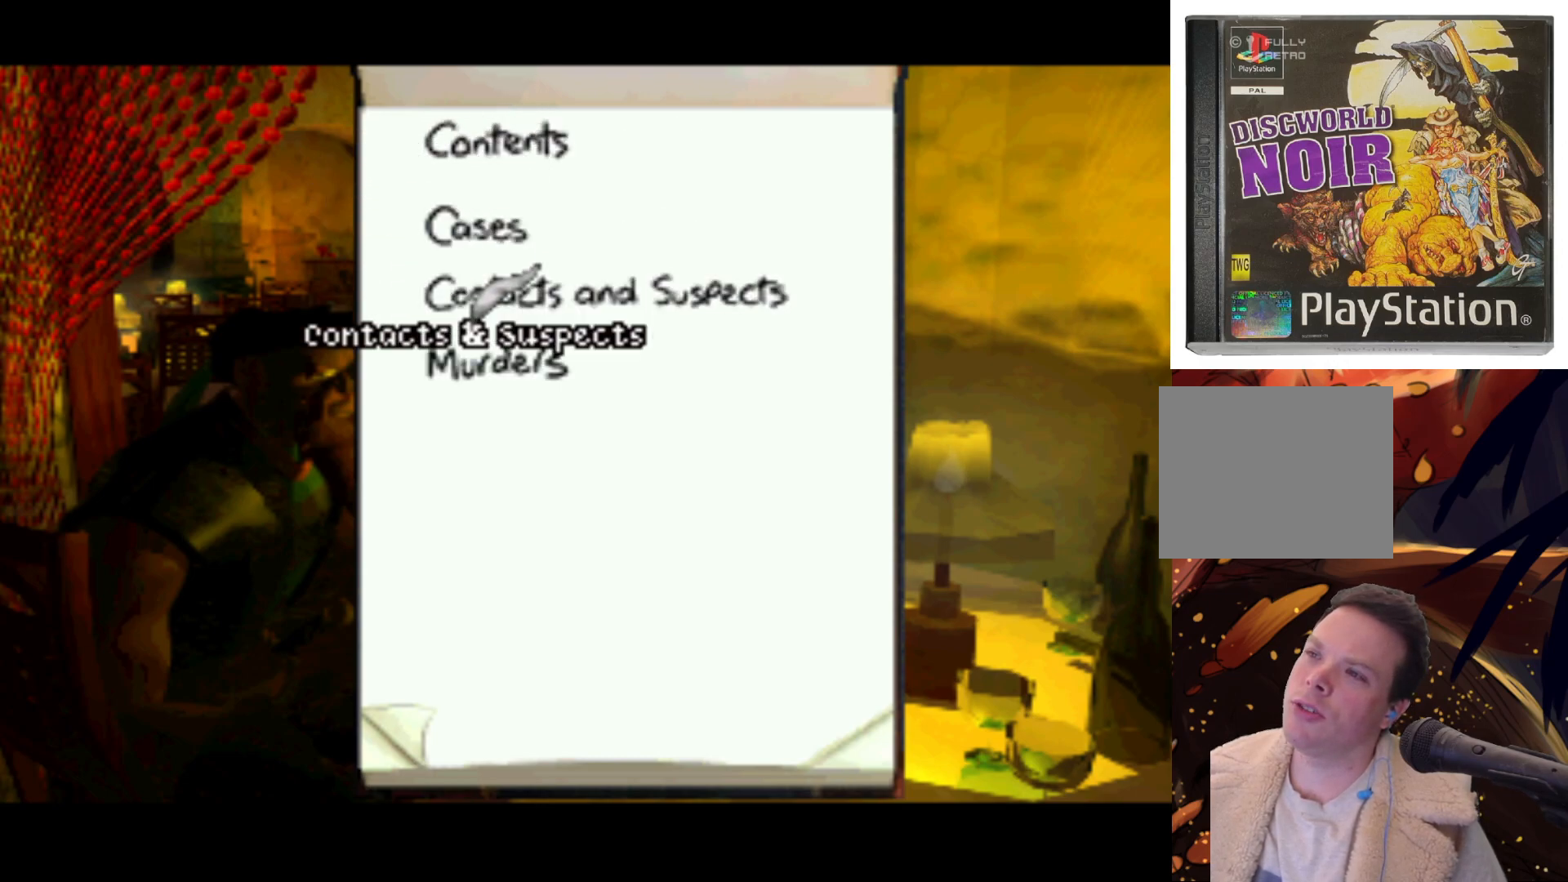
{"buttons": ["DPAD_UP"], "left_stick": "center", "right_stick": "center", "events": [[300, "DPAD_UP", "down"]]}
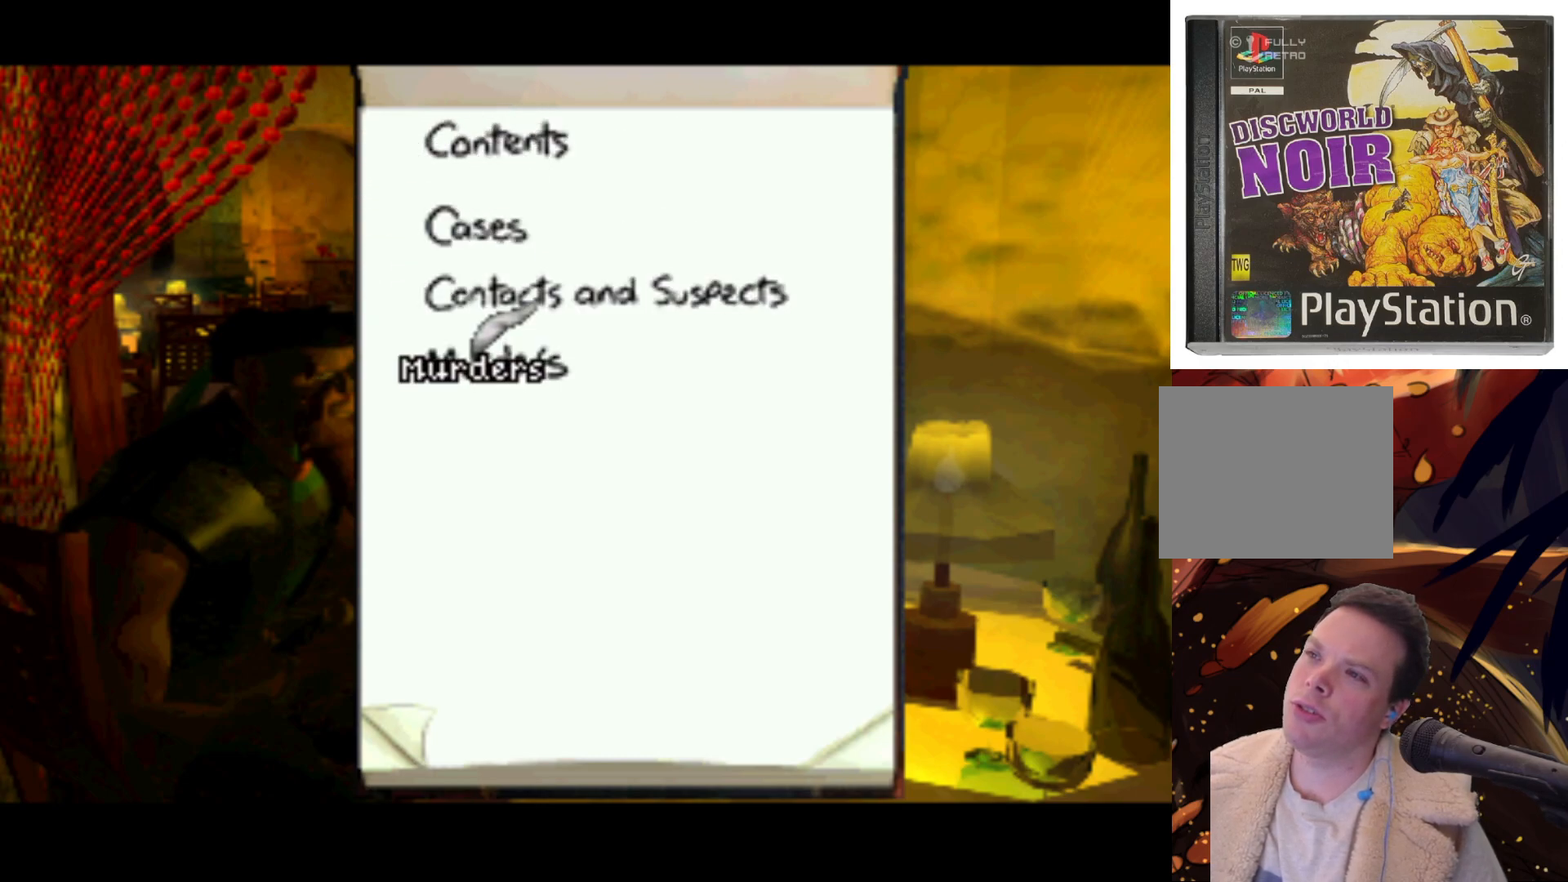
{"buttons": ["DPAD_DOWN"], "left_stick": "center", "right_stick": "center", "events": [[250, "DPAD_UP", "up"], [483, "DPAD_DOWN", "down"]]}
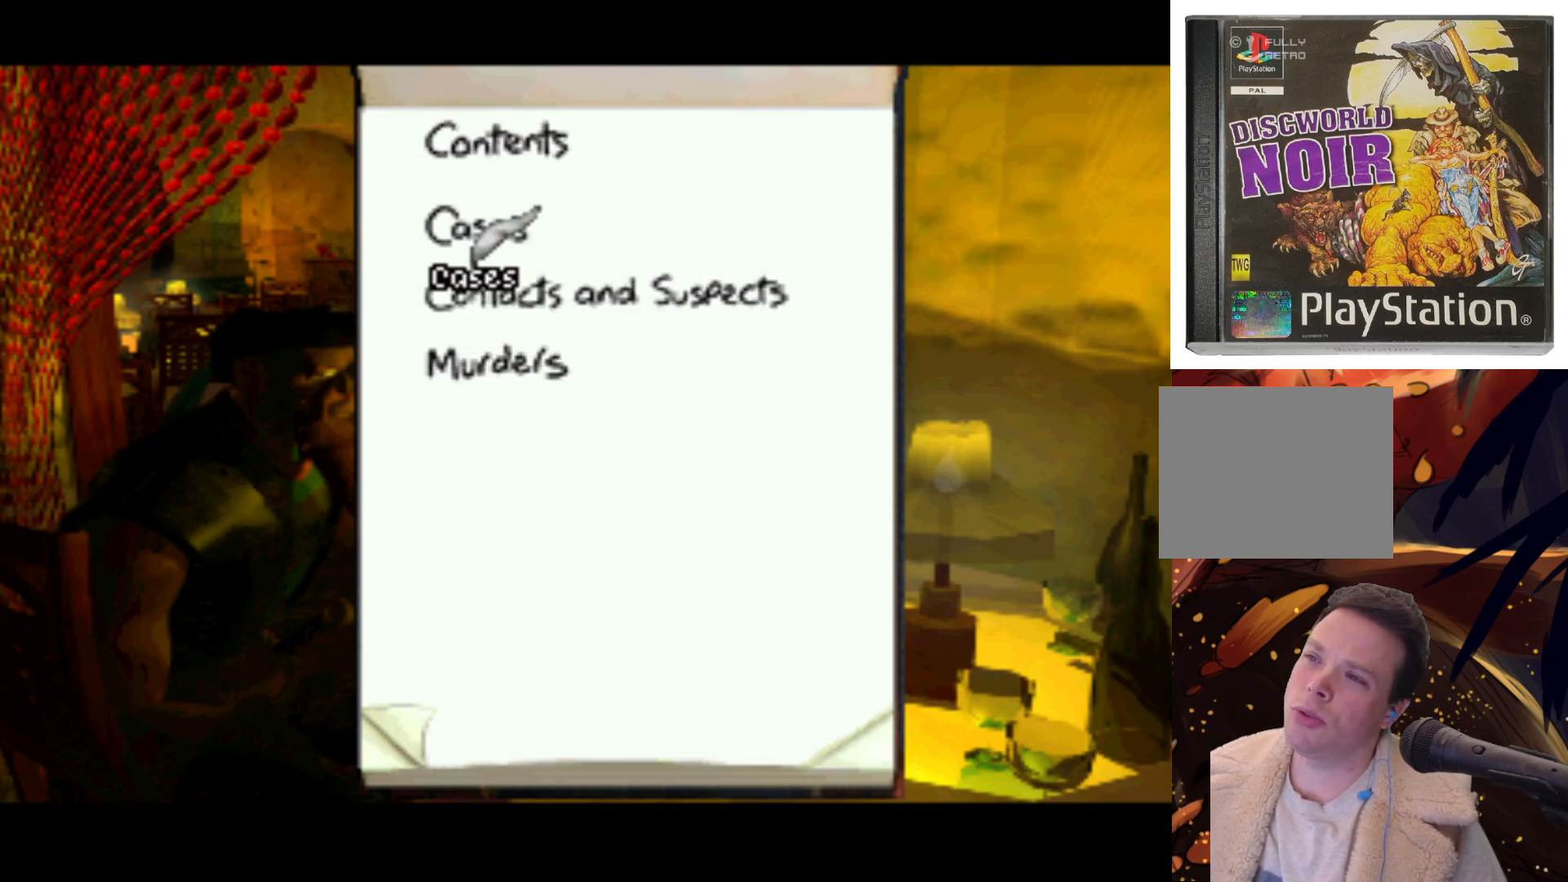
{"buttons": [], "left_stick": "center", "right_stick": "center", "events": [[333, "DPAD_DOWN", "up"]]}
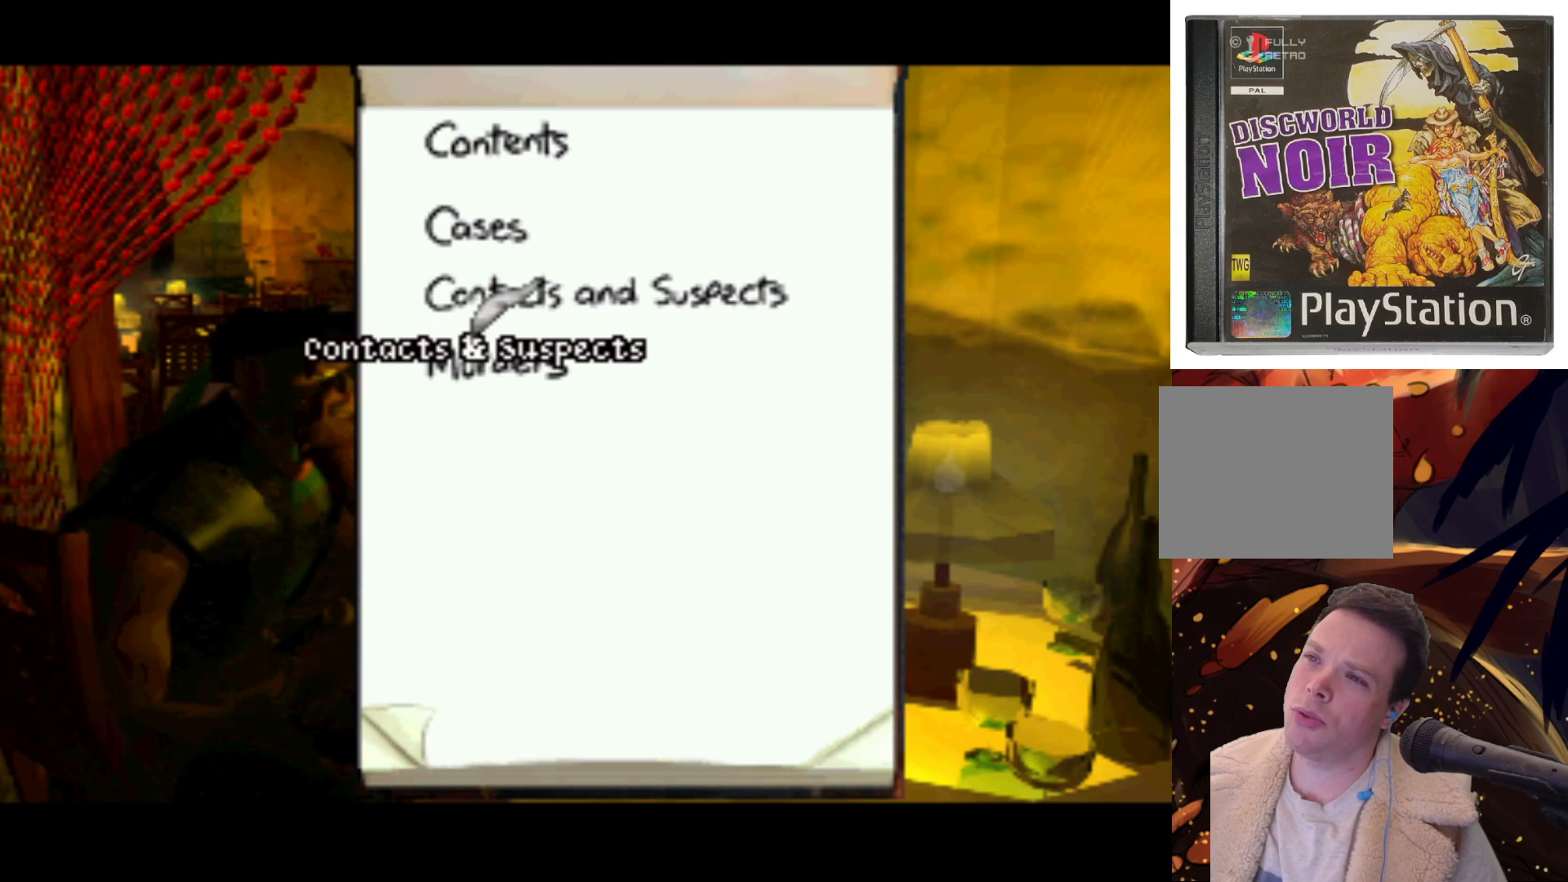
{"buttons": ["SQUARE"], "left_stick": "center", "right_stick": "center", "events": [[167, "DPAD_UP", "down"], [400, "DPAD_UP", "up"], [483, "SQUARE", "down"]]}